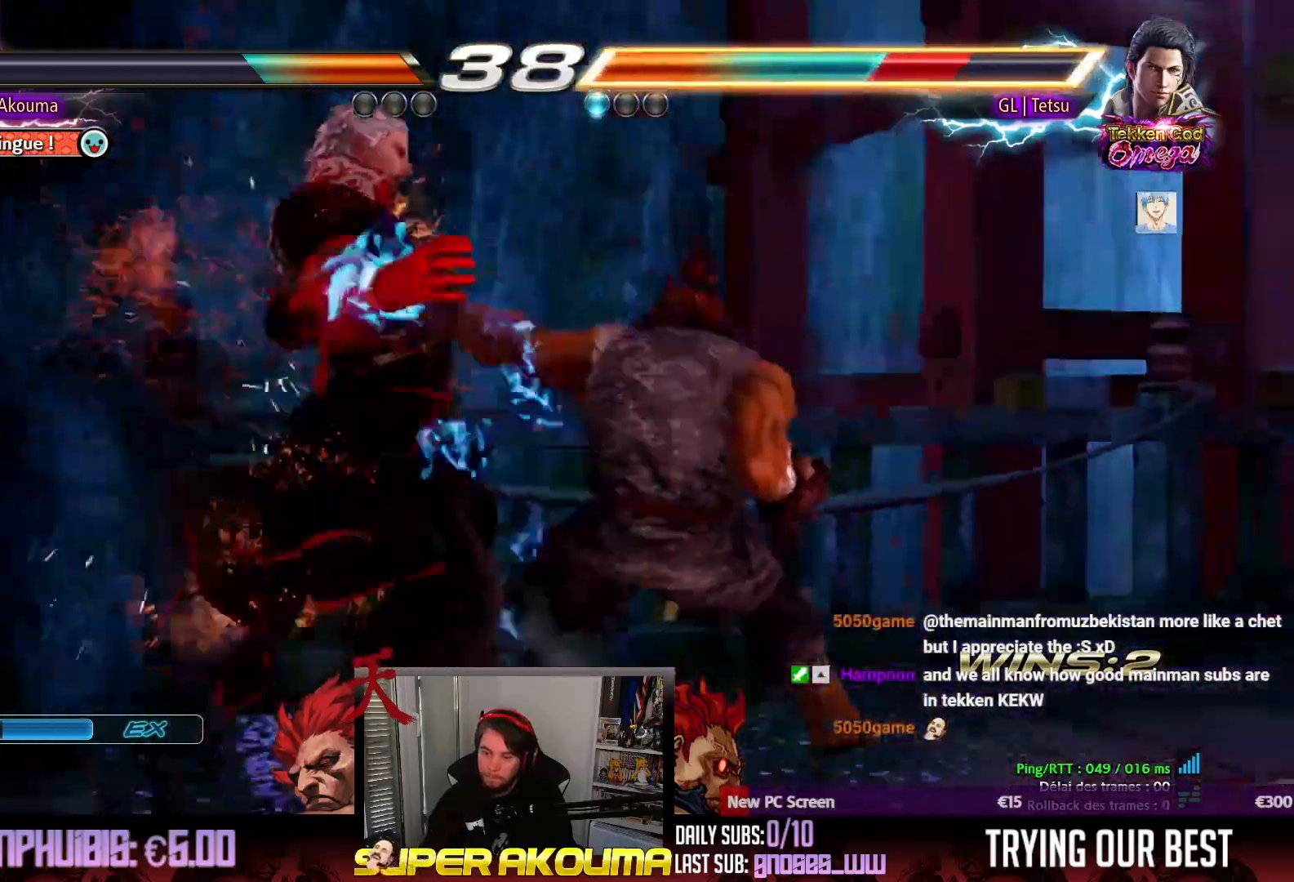
Gameplay with a controller (arcade stick); each line is a JSON object with the inputs held at the frame after it. "events" lists button and stick changes between this image and that frame as [ms after this image, input, new state], when the widget could be followed in between. Not read: L3 R3 other_buttons.
{"buttons": ["DPAD_DOWN", "DPAD_LEFT"], "events": [[67, "SQUARE", "down"], [167, "TRIANGLE", "down"], [250, "SQUARE", "up"], [267, "DPAD_LEFT", "down"], [333, "TRIANGLE", "up"], [383, "DPAD_LEFT", "up"], [433, "DPAD_LEFT", "down"]]}
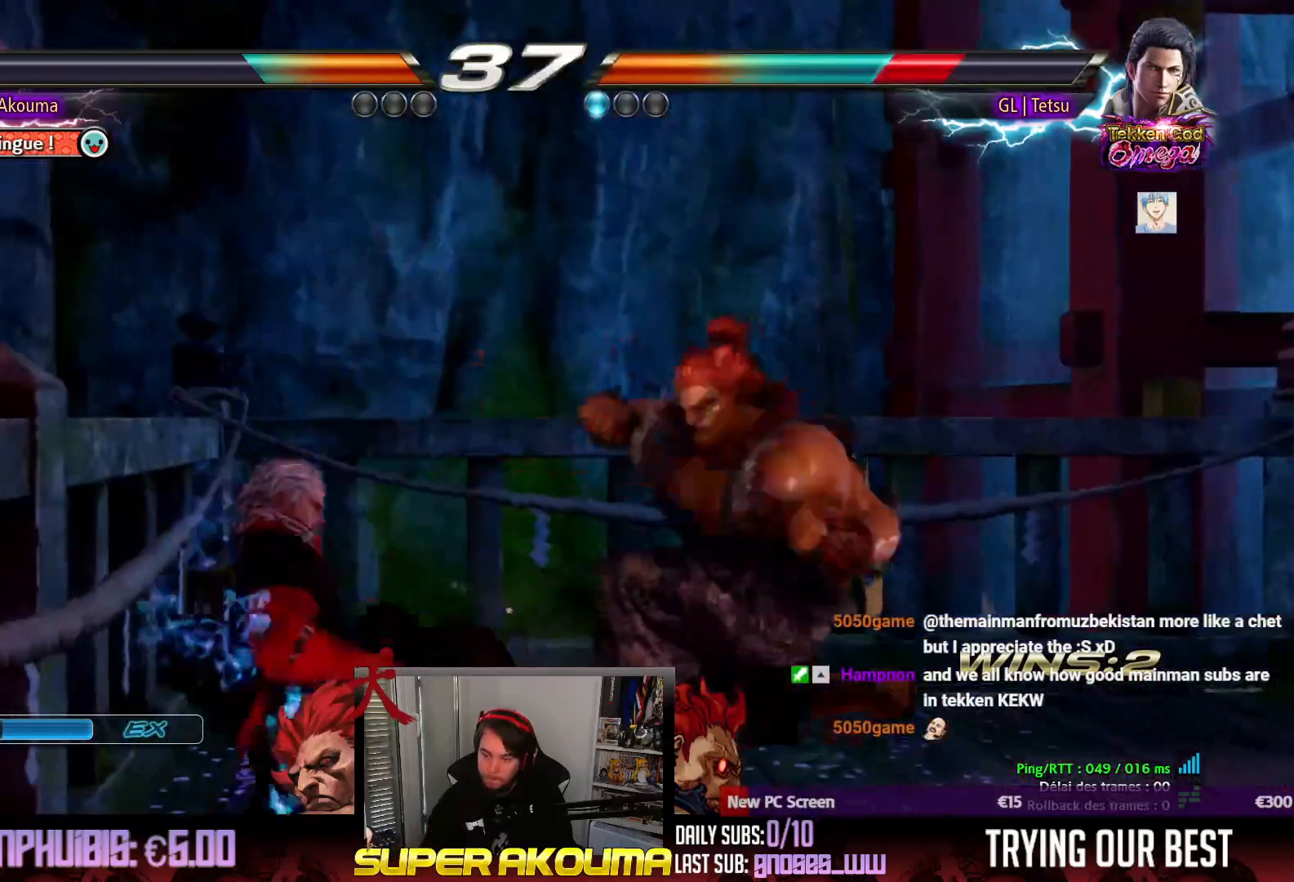
{"buttons": ["DPAD_RIGHT"], "events": [[50, "DPAD_LEFT", "up"], [83, "DPAD_LEFT", "down"], [250, "DPAD_LEFT", "up"], [400, "DPAD_DOWN", "up"], [450, "DPAD_RIGHT", "down"]]}
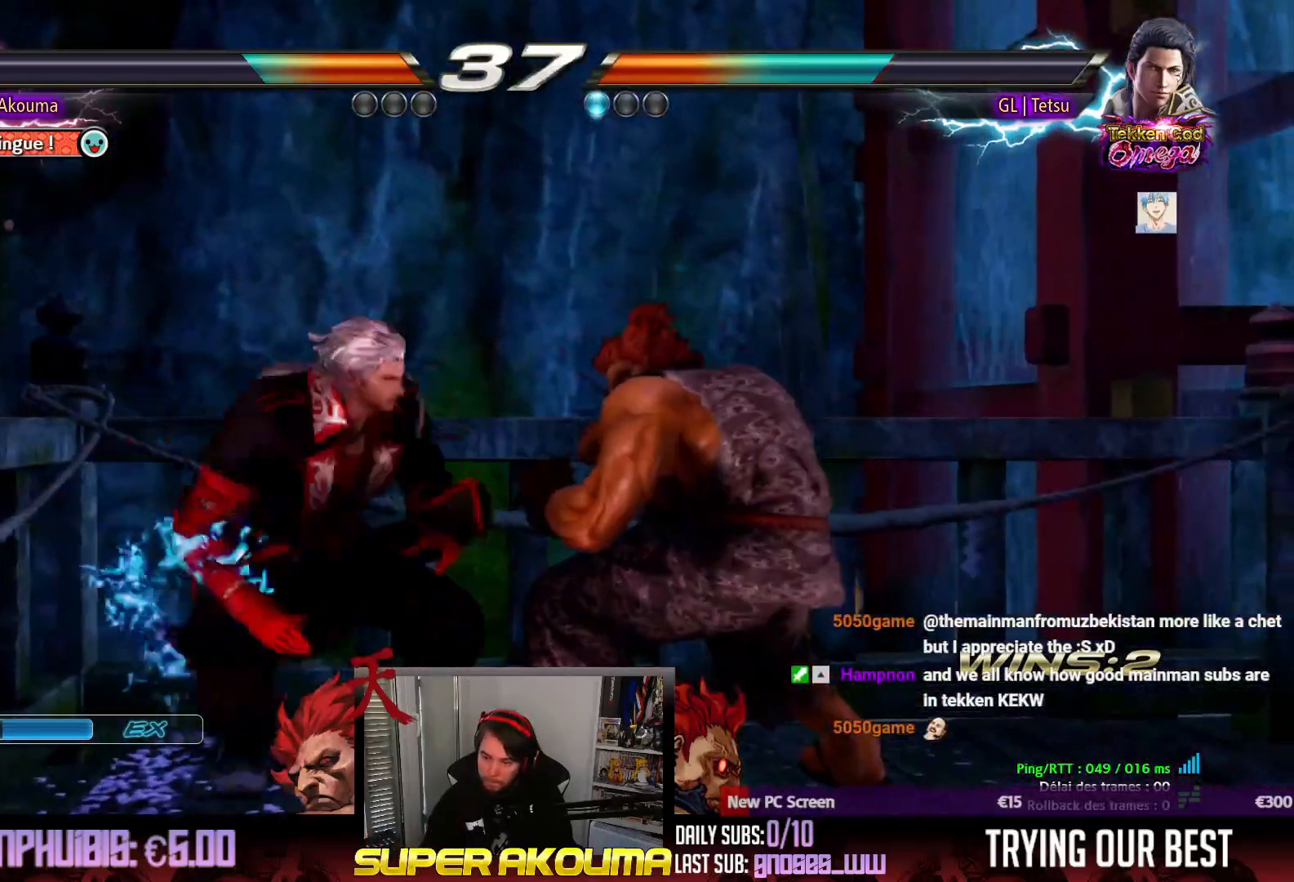
{"buttons": ["SQUARE", "DPAD_DOWN", "DPAD_LEFT"], "events": [[50, "DPAD_RIGHT", "up"], [100, "DPAD_RIGHT", "down"], [250, "DPAD_LEFT", "down"], [250, "DPAD_RIGHT", "up"], [267, "DPAD_DOWN", "down"], [267, "SQUARE", "down"]]}
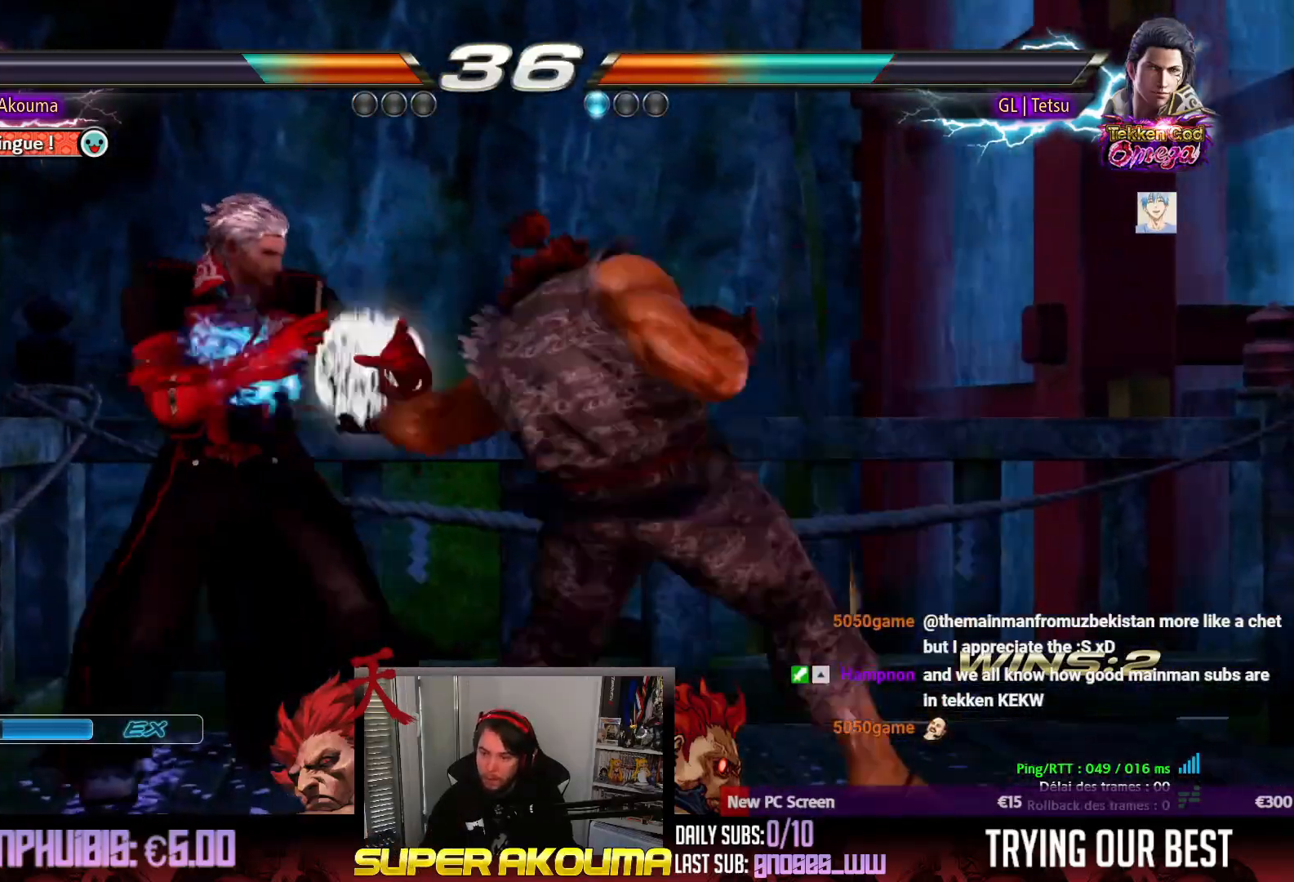
{"buttons": ["DPAD_RIGHT"], "events": [[117, "DPAD_DOWN", "up"], [117, "DPAD_LEFT", "up"], [167, "SQUARE", "up"], [200, "DPAD_RIGHT", "down"], [300, "DPAD_RIGHT", "up"], [367, "DPAD_RIGHT", "down"]]}
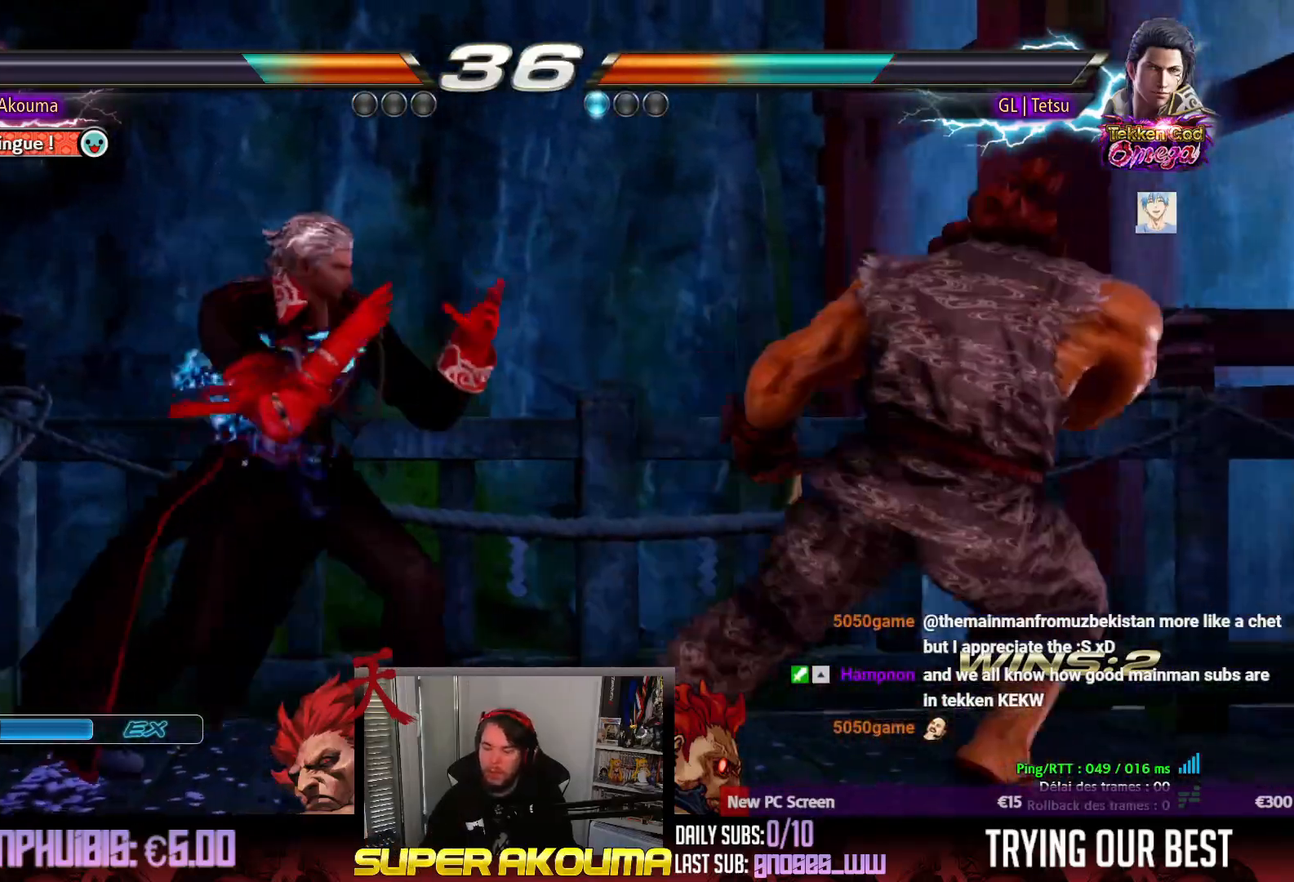
{"buttons": ["DPAD_LEFT"], "events": [[67, "DPAD_DOWN", "down"], [133, "DPAD_DOWN", "up"], [167, "DPAD_RIGHT", "up"], [233, "DPAD_RIGHT", "down"], [417, "DPAD_LEFT", "down"], [417, "DPAD_RIGHT", "up"]]}
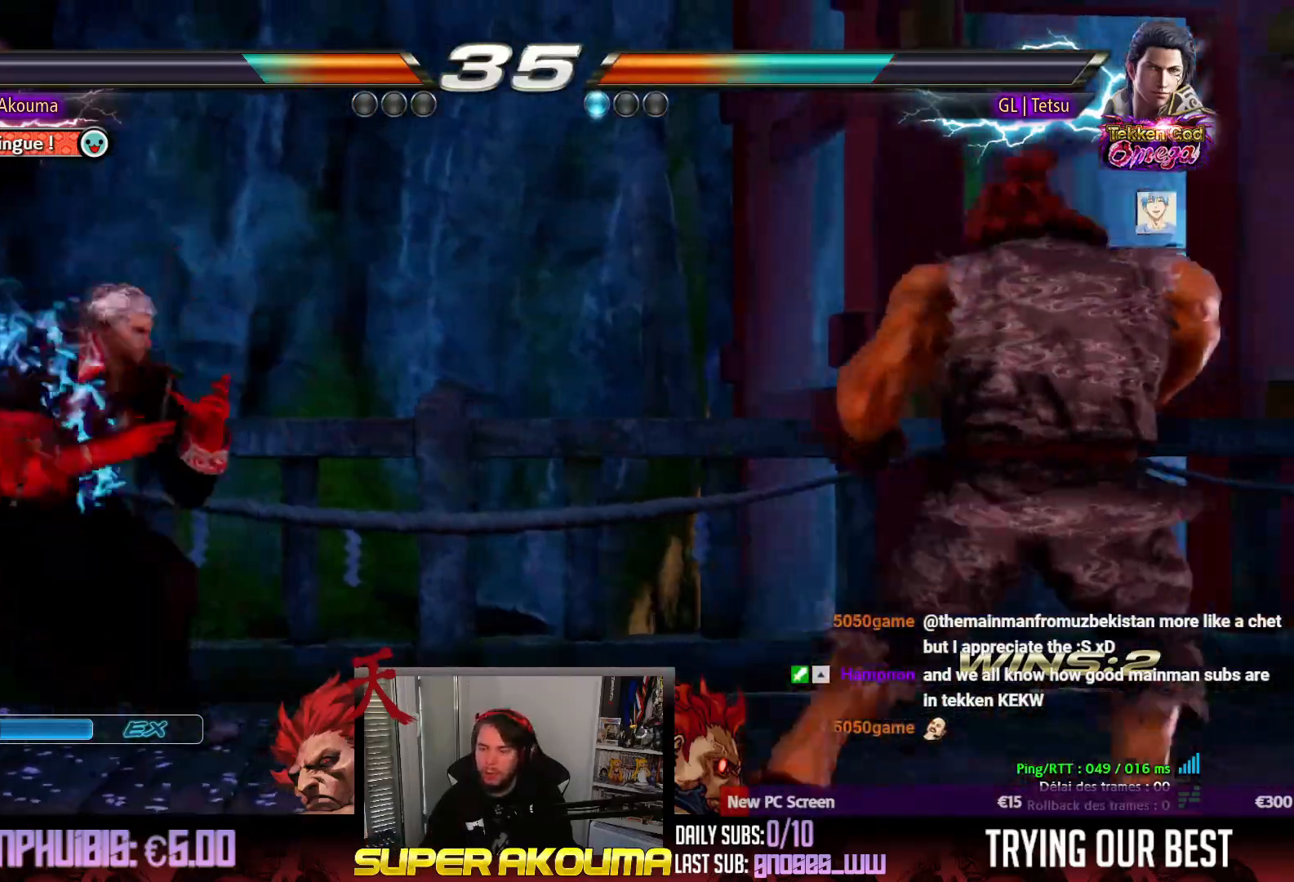
{"buttons": ["CIRCLE", "DPAD_LEFT"], "events": [[17, "DPAD_LEFT", "up"], [50, "DPAD_LEFT", "down"], [167, "DPAD_LEFT", "up"], [183, "DPAD_RIGHT", "down"], [350, "DPAD_LEFT", "down"], [350, "DPAD_RIGHT", "up"], [417, "CIRCLE", "down"]]}
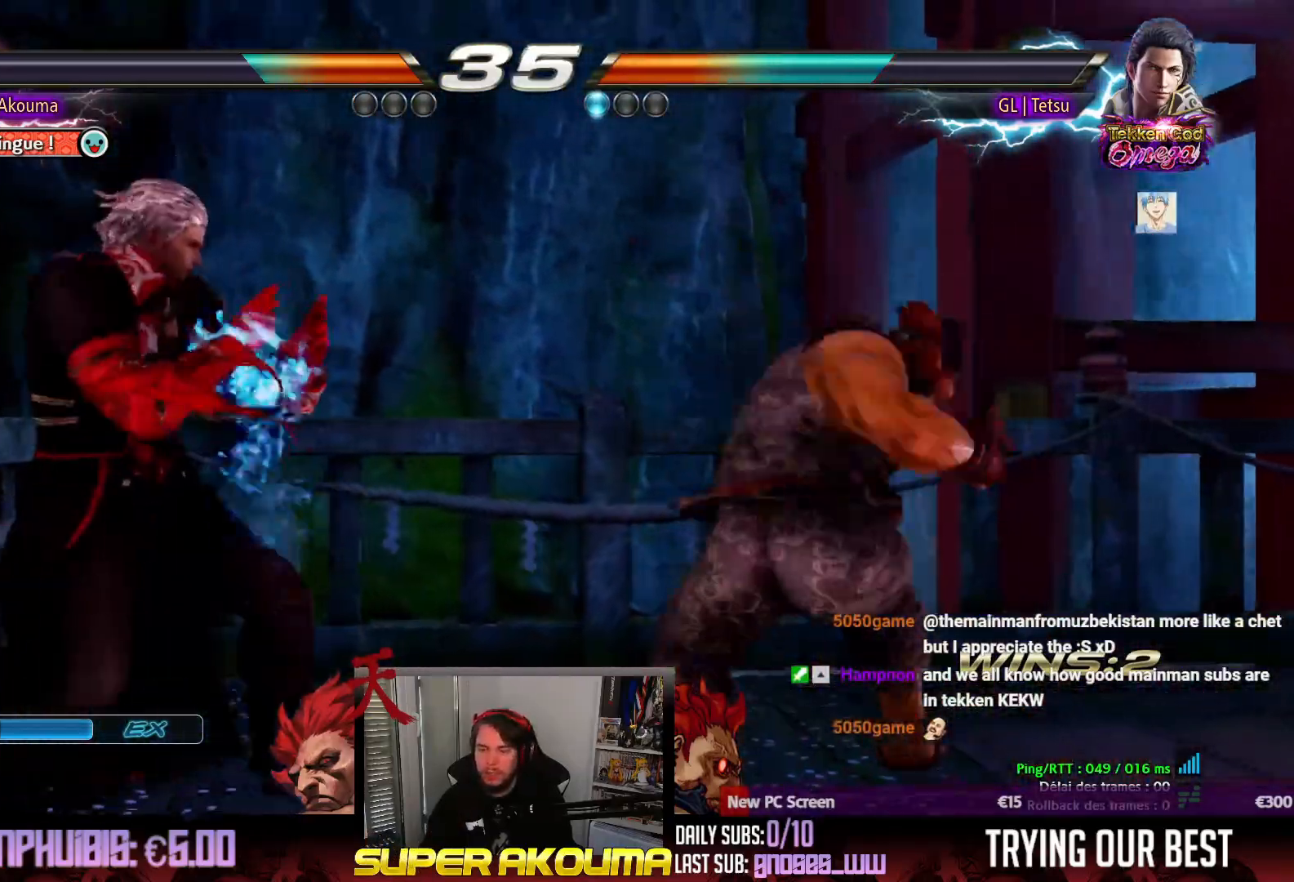
{"buttons": ["DPAD_RIGHT"], "events": [[383, "DPAD_LEFT", "up"], [417, "CIRCLE", "up"], [500, "DPAD_RIGHT", "down"]]}
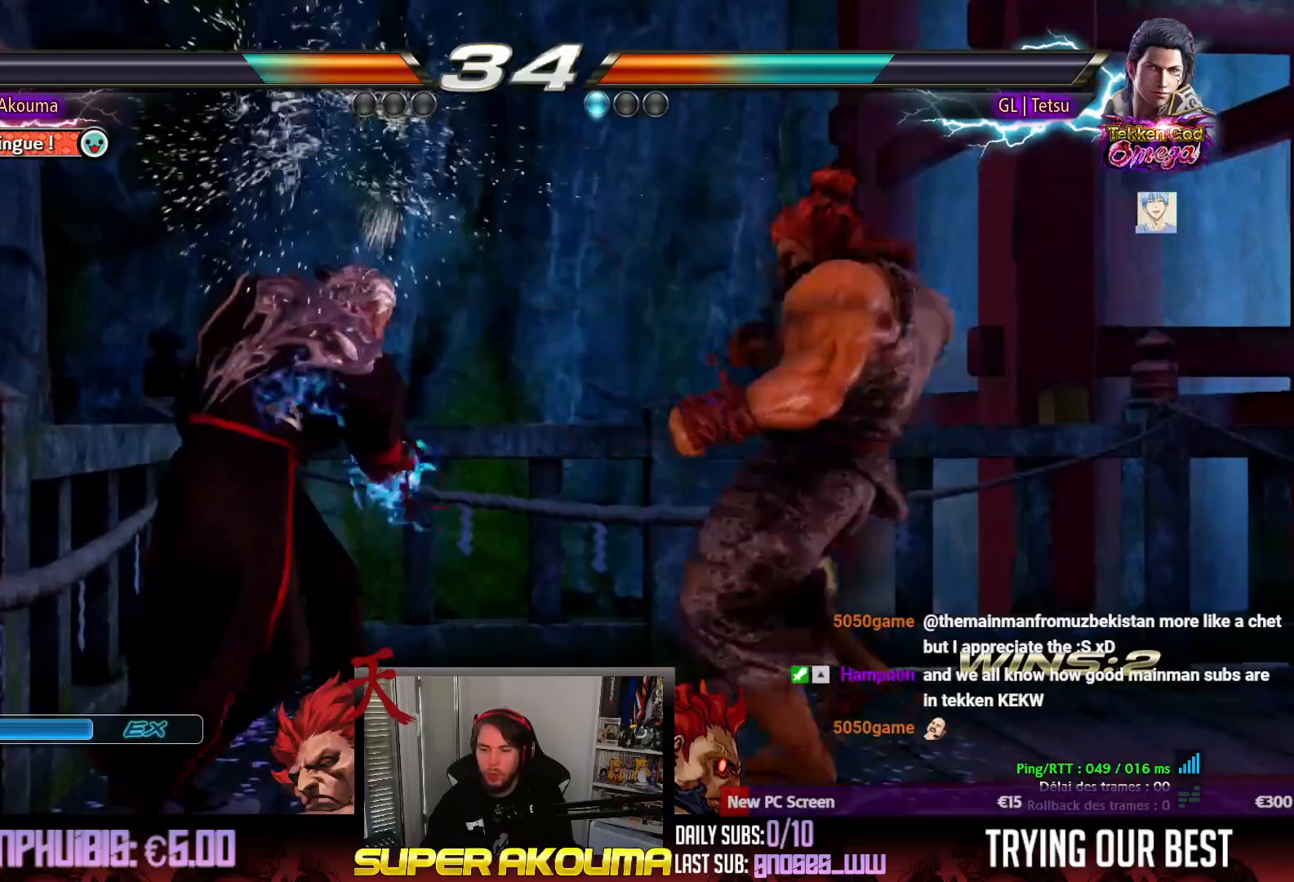
{"buttons": ["DPAD_RIGHT"], "events": [[100, "DPAD_RIGHT", "up"], [167, "DPAD_RIGHT", "down"], [400, "DPAD_DOWN", "down"], [467, "DPAD_DOWN", "up"]]}
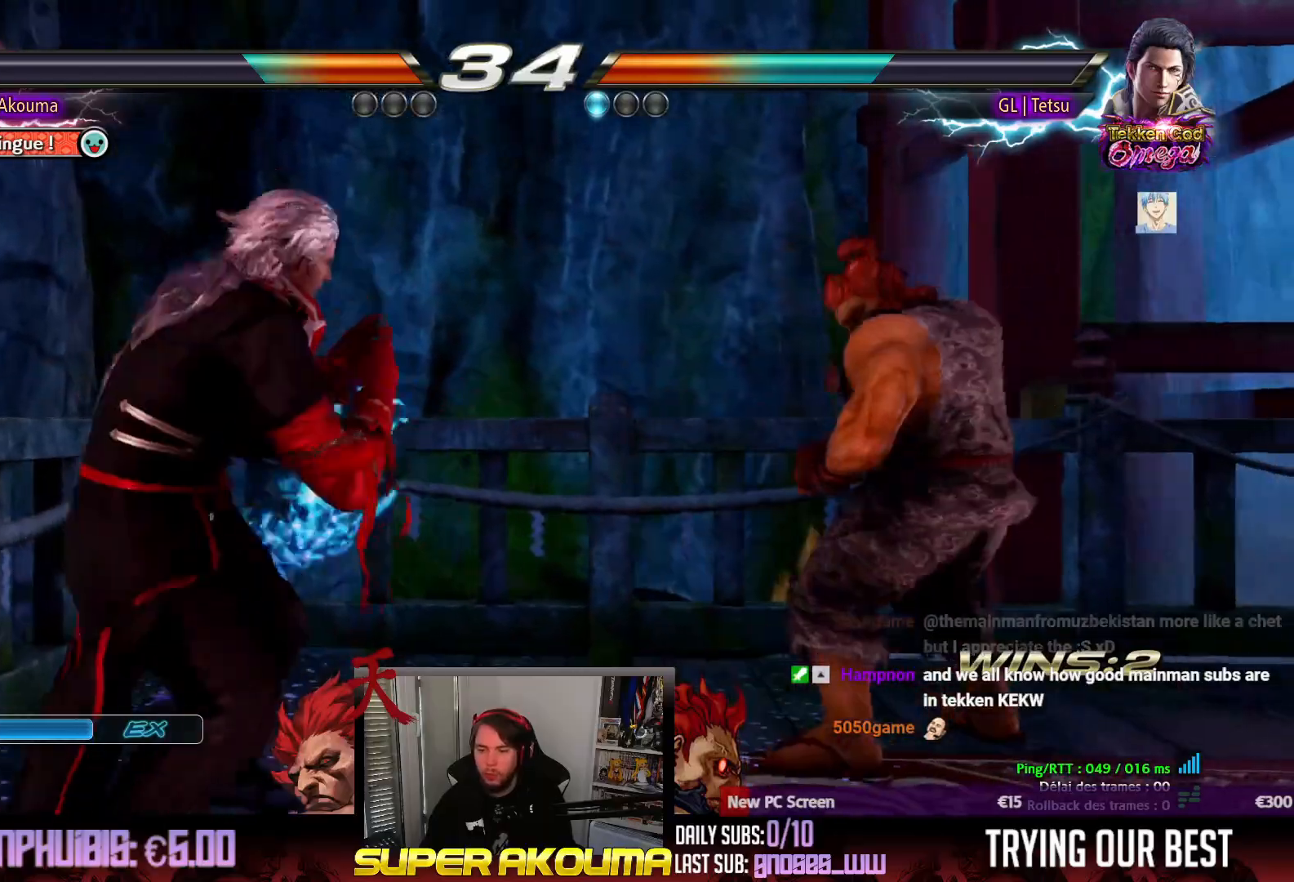
{"buttons": ["CIRCLE", "DPAD_DOWN"], "events": [[17, "DPAD_RIGHT", "up"], [67, "DPAD_RIGHT", "down"], [167, "DPAD_RIGHT", "up"], [183, "DPAD_LEFT", "down"], [267, "DPAD_LEFT", "up"], [300, "DPAD_LEFT", "down"], [433, "DPAD_DOWN", "down"], [433, "DPAD_LEFT", "up"], [450, "CIRCLE", "down"]]}
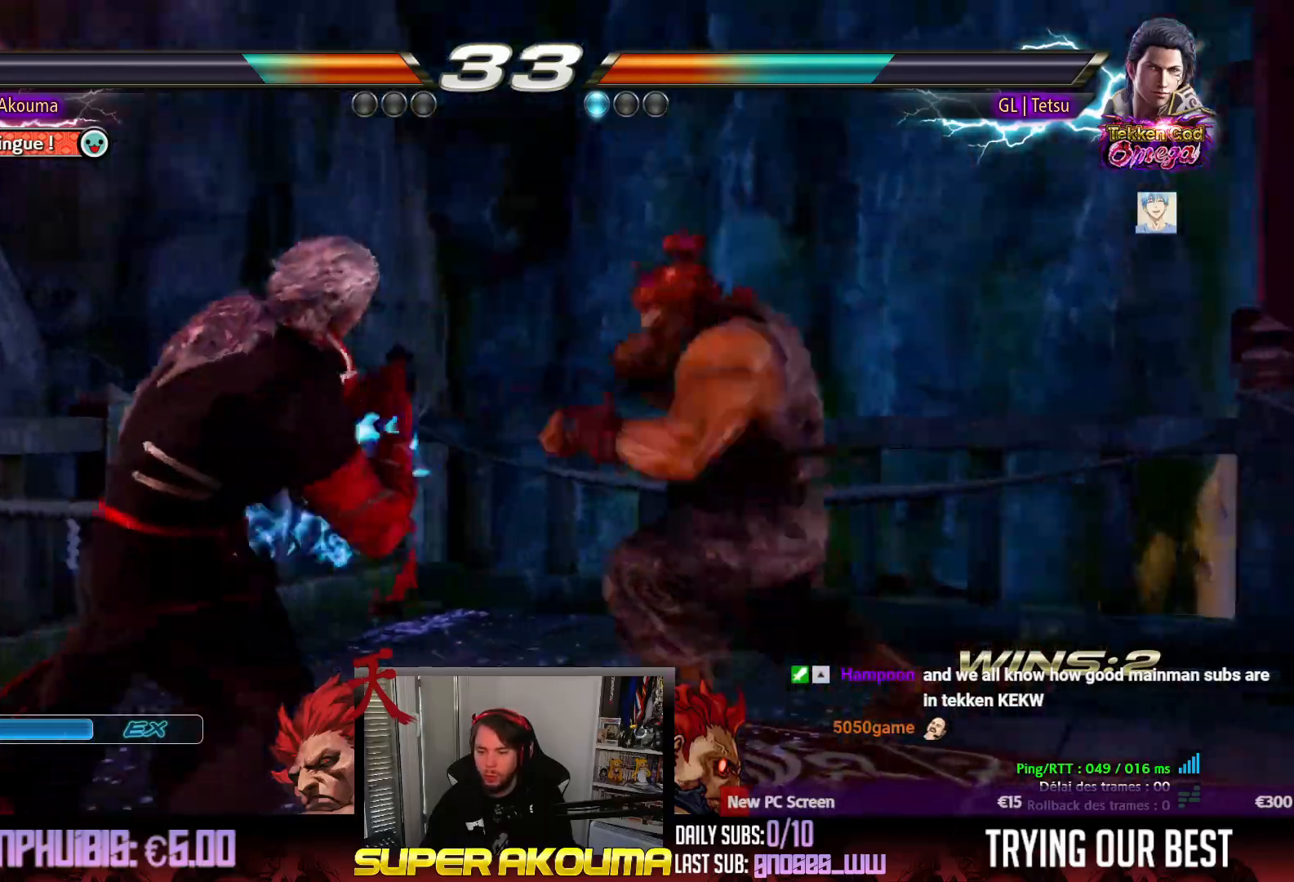
{"buttons": ["CIRCLE"], "events": [[367, "DPAD_DOWN", "up"]]}
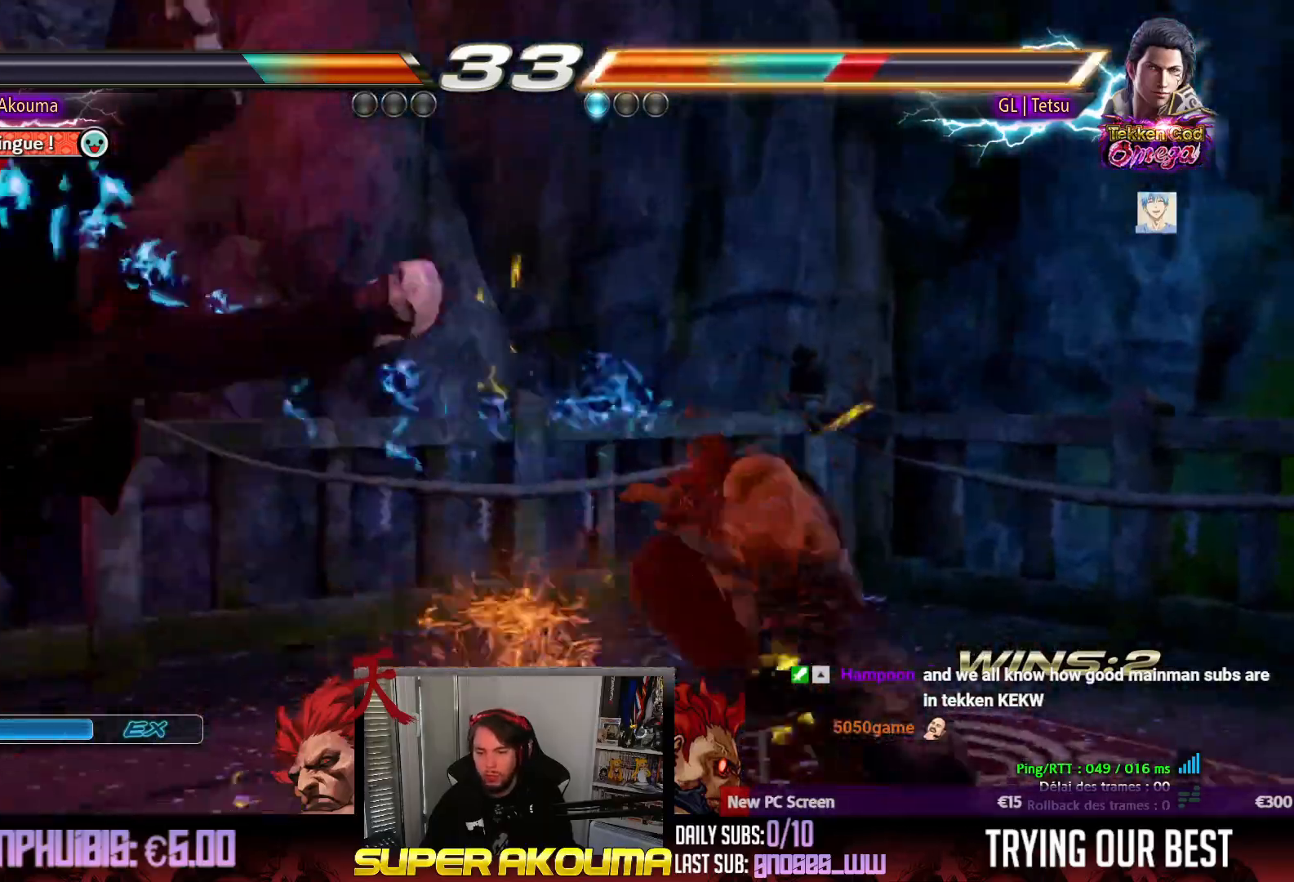
{"buttons": [], "events": [[83, "CIRCLE", "up"], [367, "DPAD_LEFT", "down"], [483, "DPAD_LEFT", "up"]]}
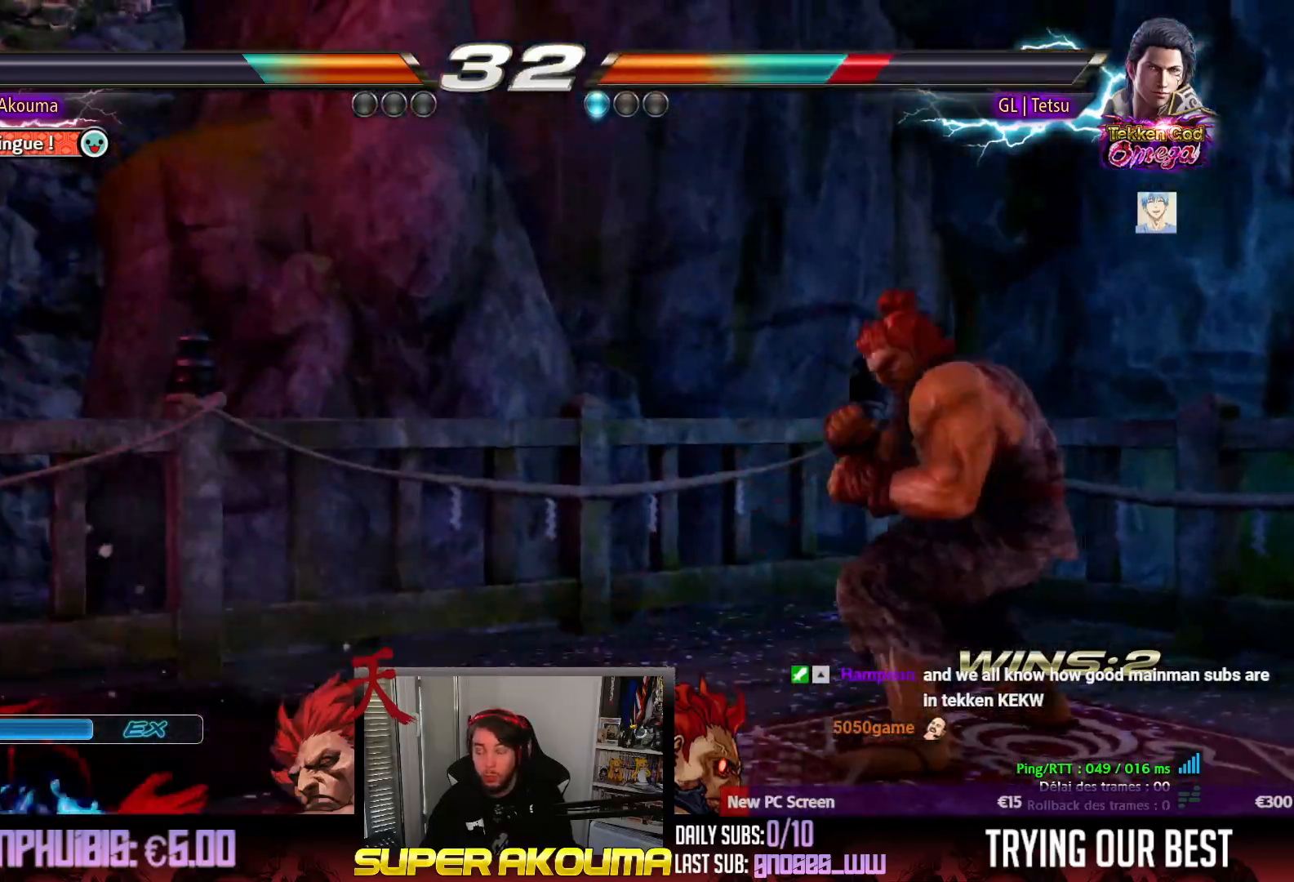
{"buttons": ["CIRCLE"], "events": [[17, "DPAD_LEFT", "down"], [183, "DPAD_LEFT", "up"], [217, "DPAD_DOWN", "down"], [250, "CIRCLE", "down"], [250, "DPAD_LEFT", "down"], [317, "DPAD_DOWN", "up"], [383, "DPAD_LEFT", "up"]]}
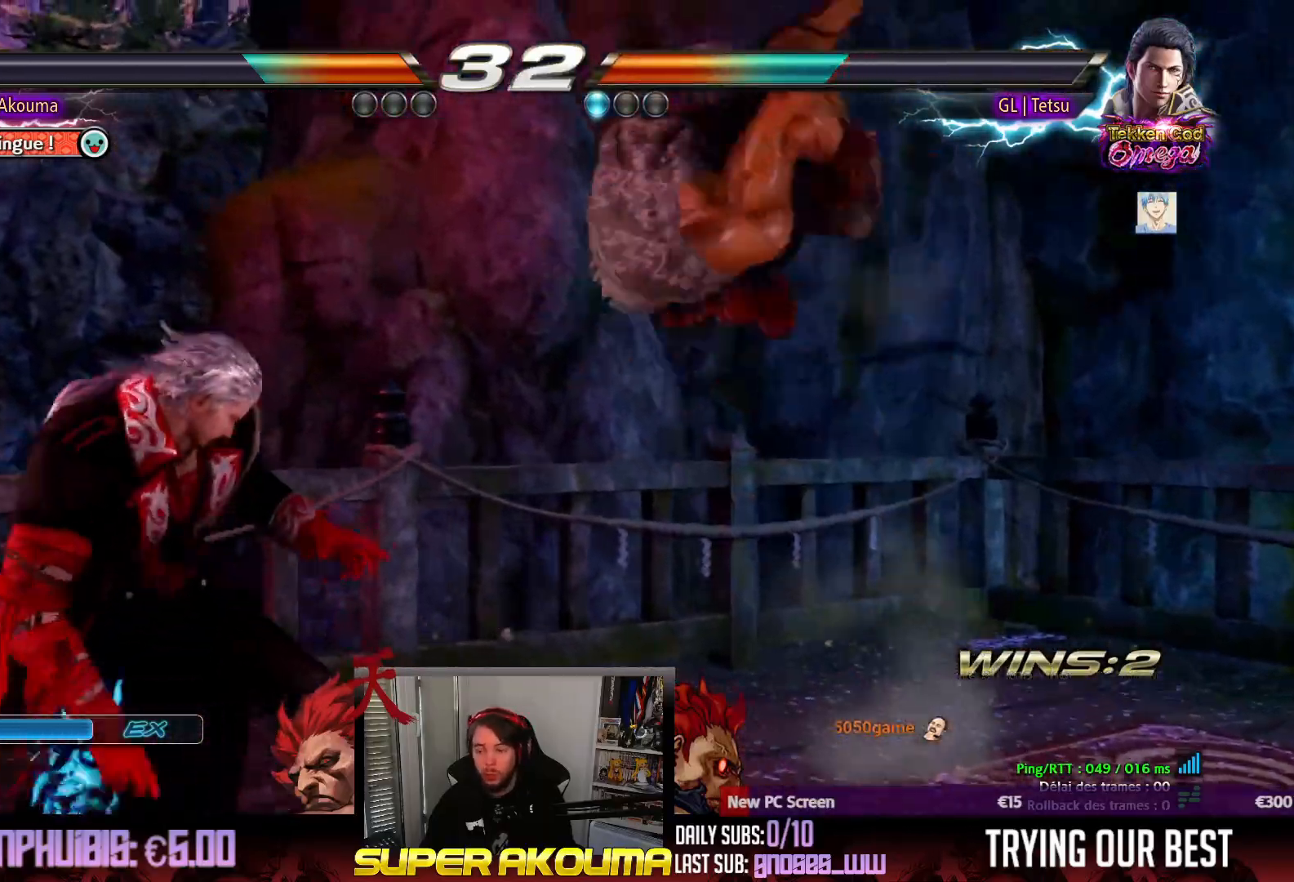
{"buttons": ["CROSS"], "events": [[150, "CIRCLE", "up"], [367, "CROSS", "down"]]}
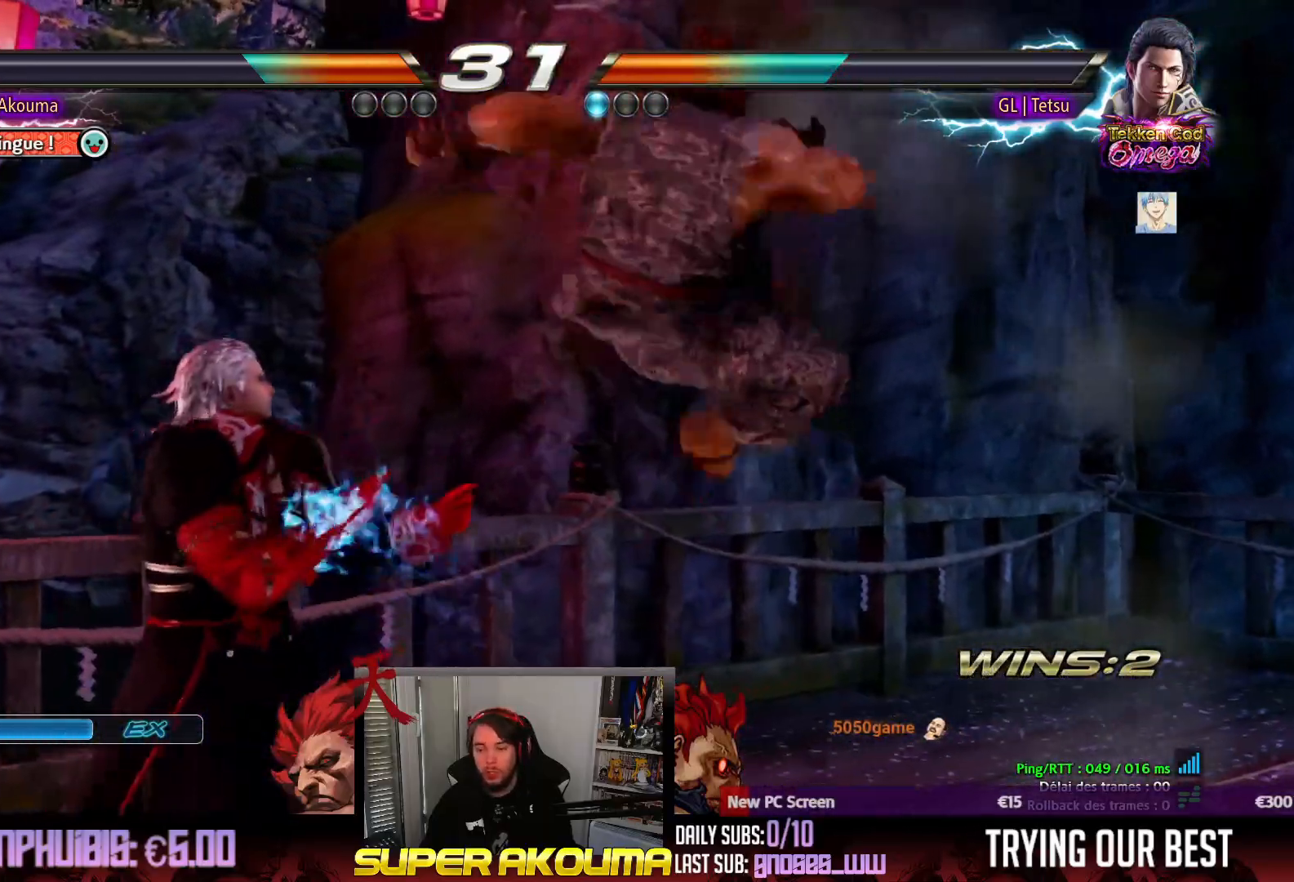
{"buttons": ["CROSS", "DPAD_LEFT"], "events": [[167, "CROSS", "up"], [217, "DPAD_LEFT", "down"], [283, "CROSS", "down"]]}
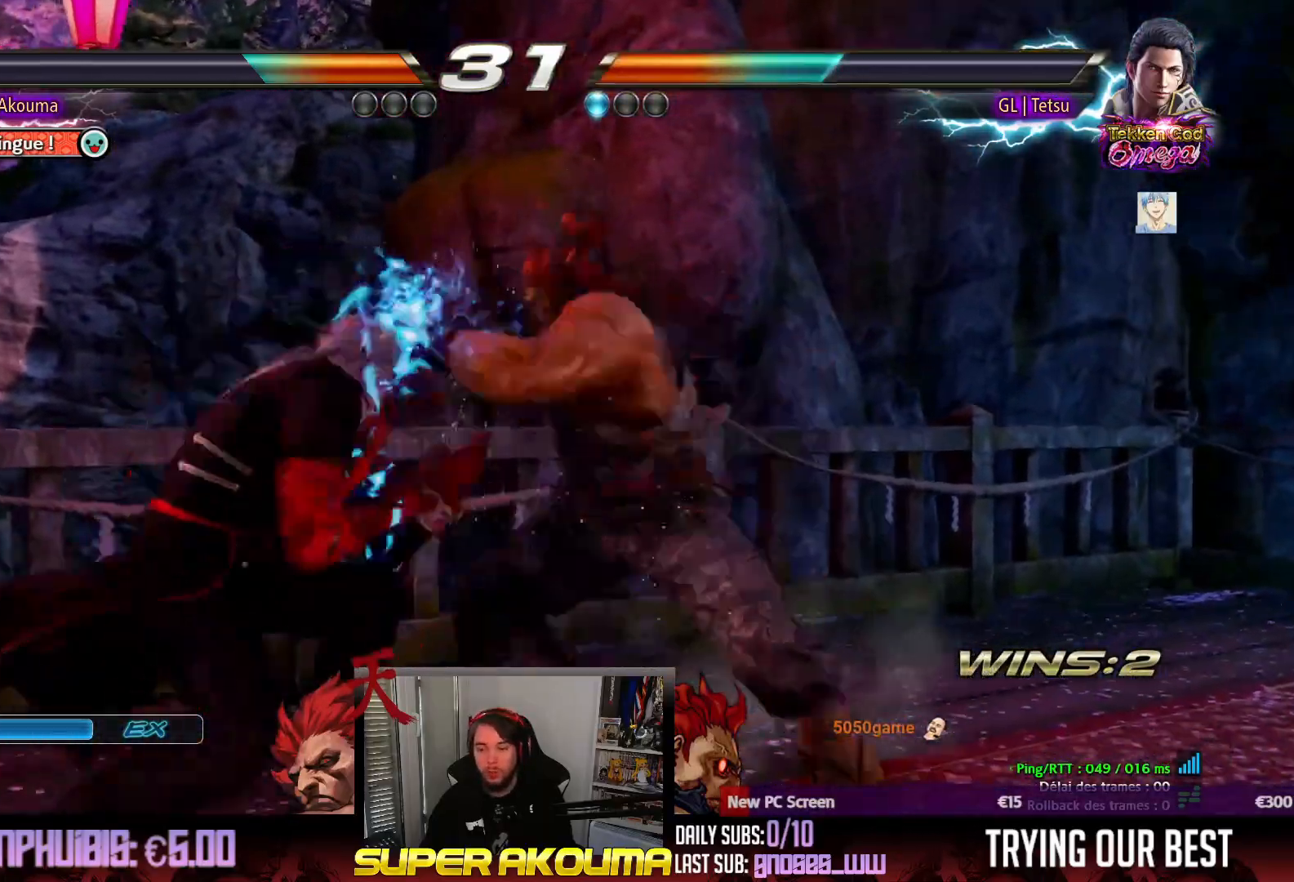
{"buttons": ["SQUARE"], "events": [[367, "CROSS", "up"], [383, "DPAD_LEFT", "up"], [483, "SQUARE", "down"]]}
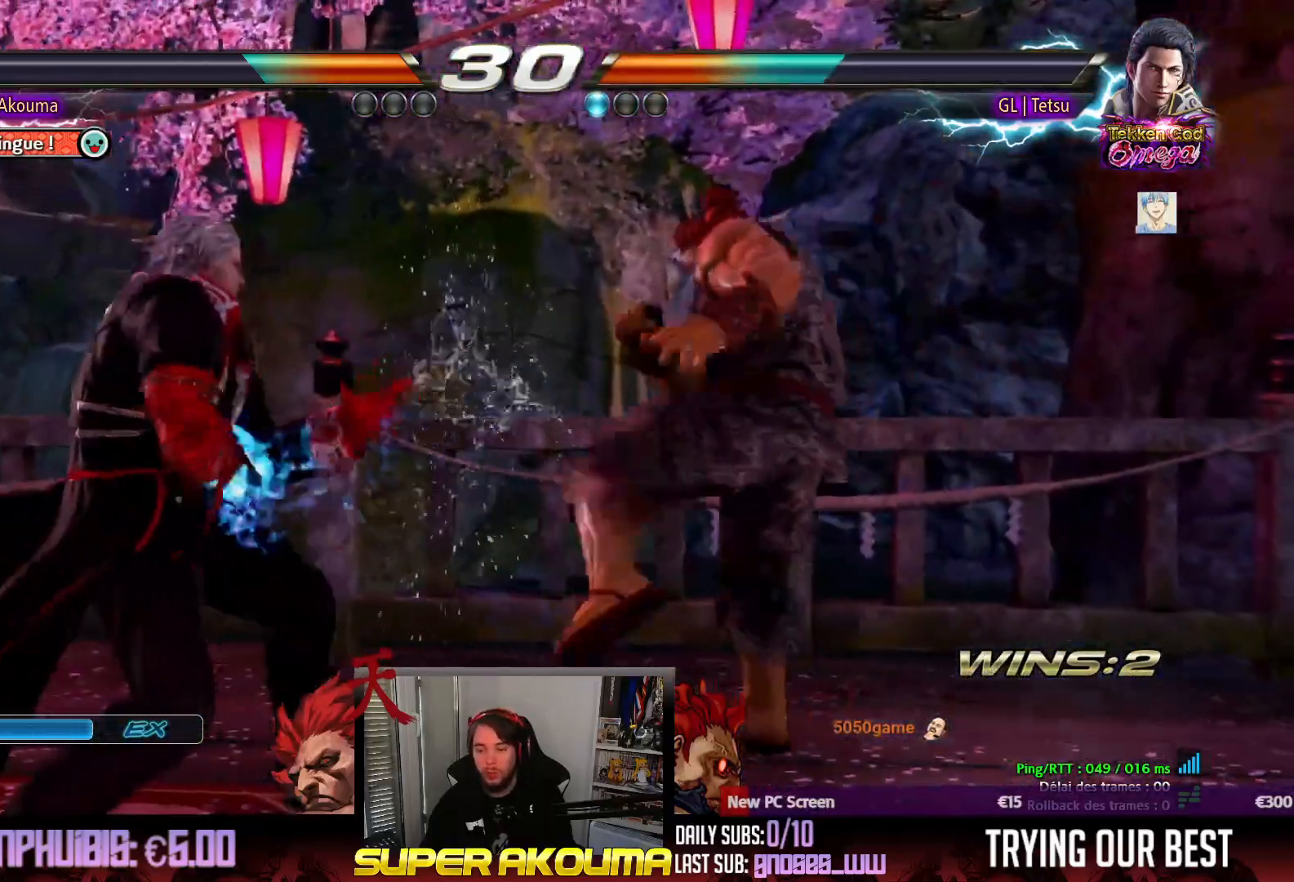
{"buttons": ["DPAD_DOWN", "DPAD_RIGHT"], "events": [[33, "DPAD_RIGHT", "down"], [67, "SQUARE", "up"], [500, "DPAD_DOWN", "down"]]}
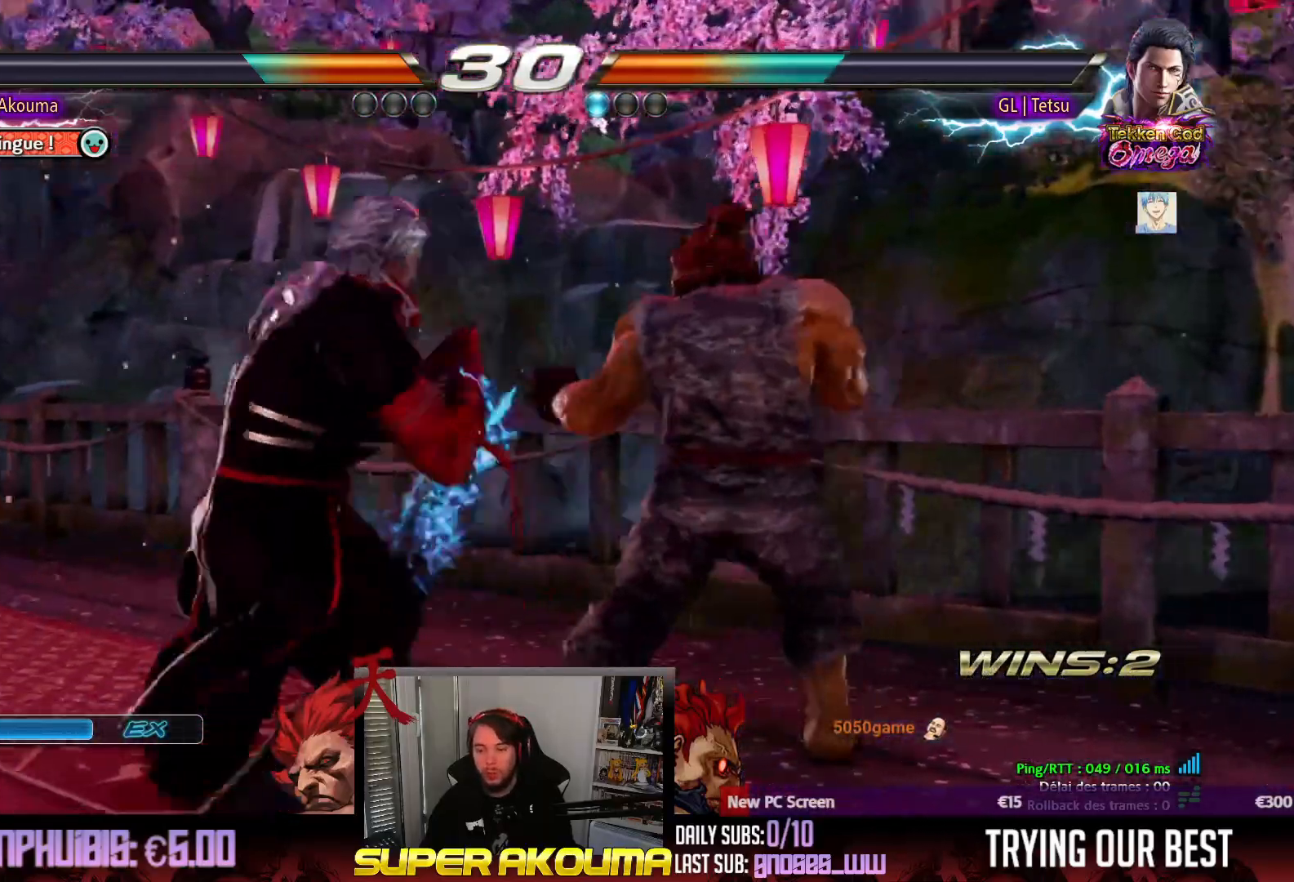
{"buttons": ["DPAD_UP", "DPAD_LEFT"], "events": [[100, "DPAD_DOWN", "up"], [133, "DPAD_RIGHT", "up"], [183, "DPAD_RIGHT", "down"], [417, "DPAD_LEFT", "down"], [417, "DPAD_RIGHT", "up"], [450, "DPAD_UP", "down"]]}
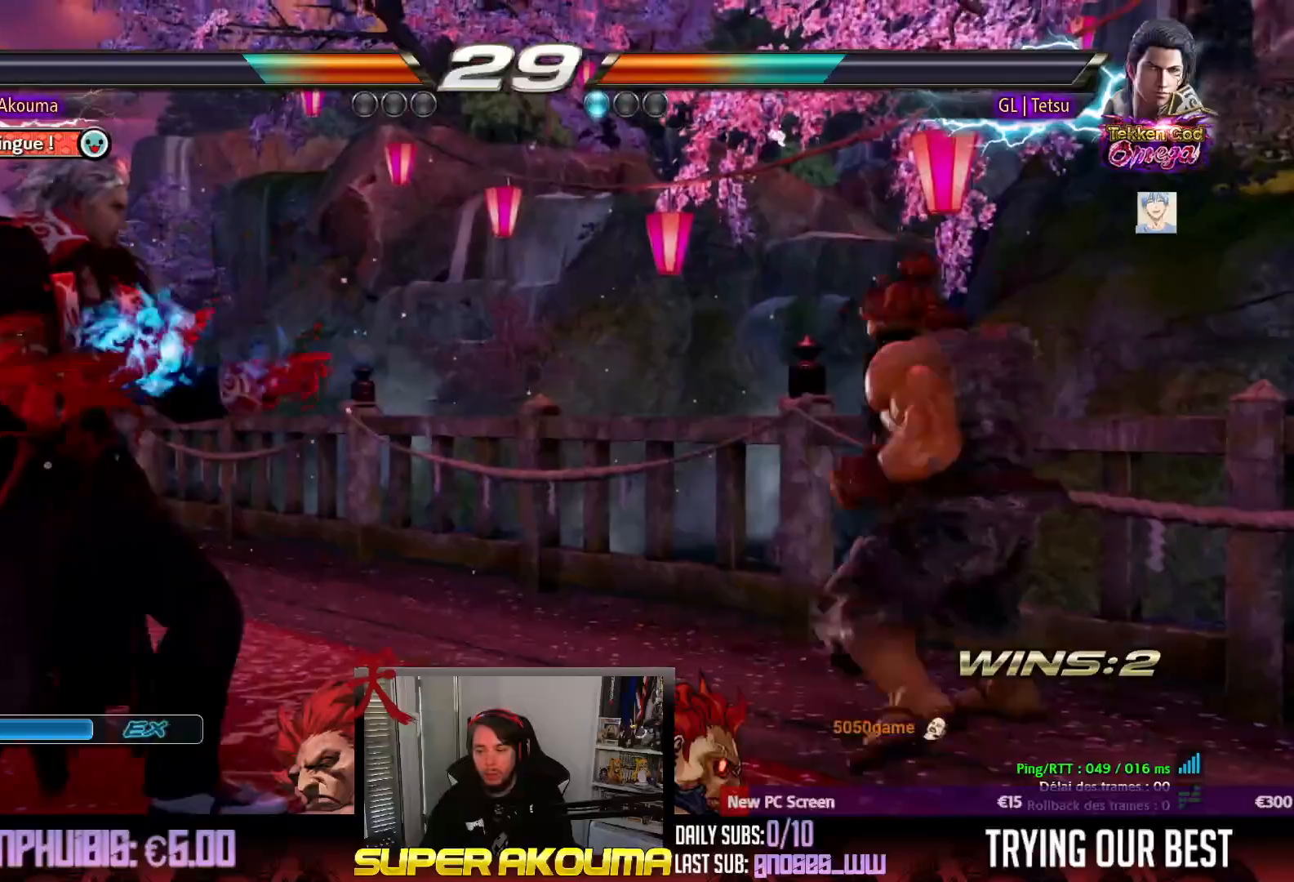
{"buttons": ["CIRCLE"], "events": [[67, "DPAD_LEFT", "up"], [117, "DPAD_UP", "up"], [417, "CIRCLE", "down"]]}
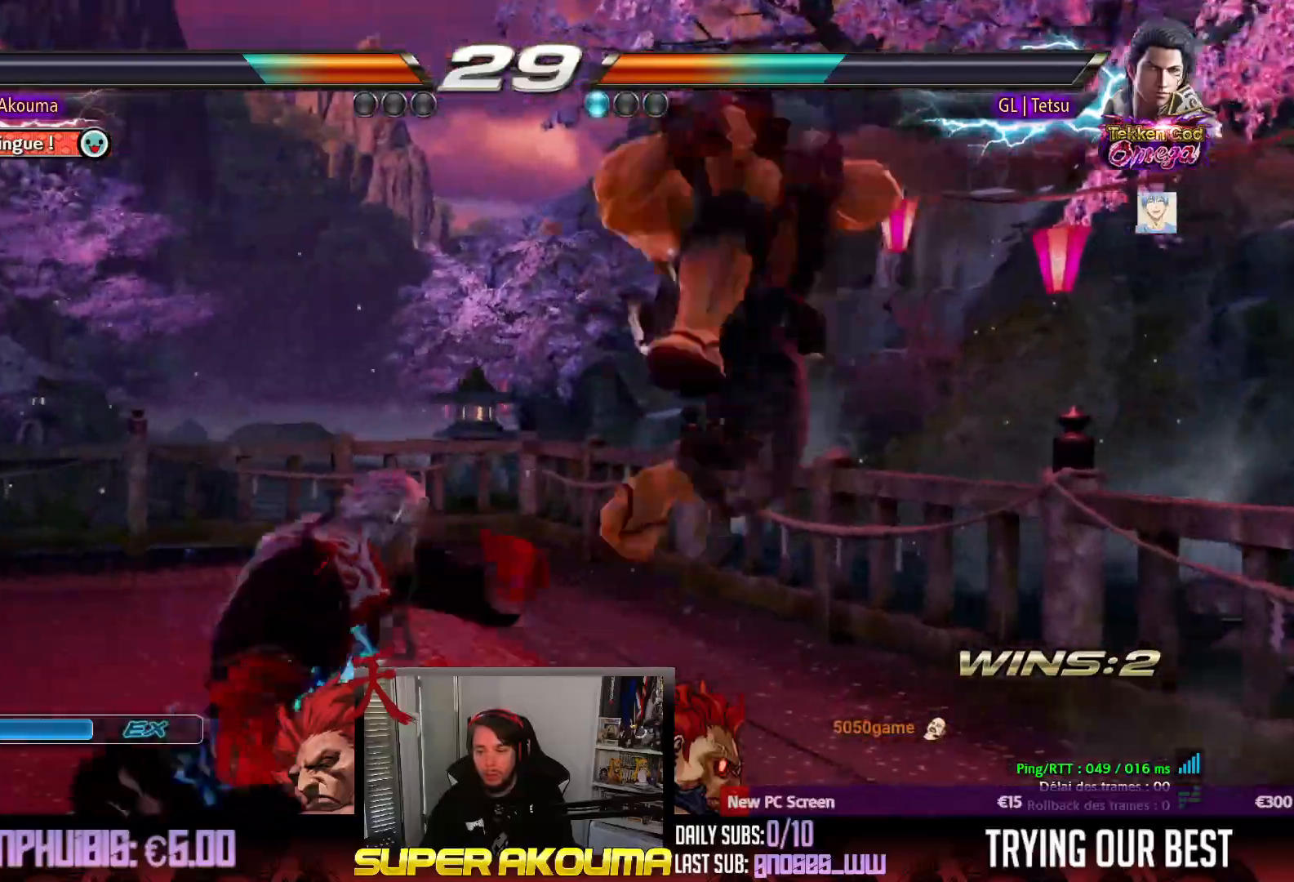
{"buttons": ["DPAD_DOWN", "DPAD_LEFT"], "events": [[83, "CIRCLE", "up"], [133, "DPAD_RIGHT", "down"], [267, "DPAD_RIGHT", "up"], [317, "SQUARE", "down"], [383, "DPAD_LEFT", "down"], [433, "SQUARE", "up"], [467, "DPAD_DOWN", "down"], [467, "DPAD_LEFT", "up"], [500, "DPAD_LEFT", "down"]]}
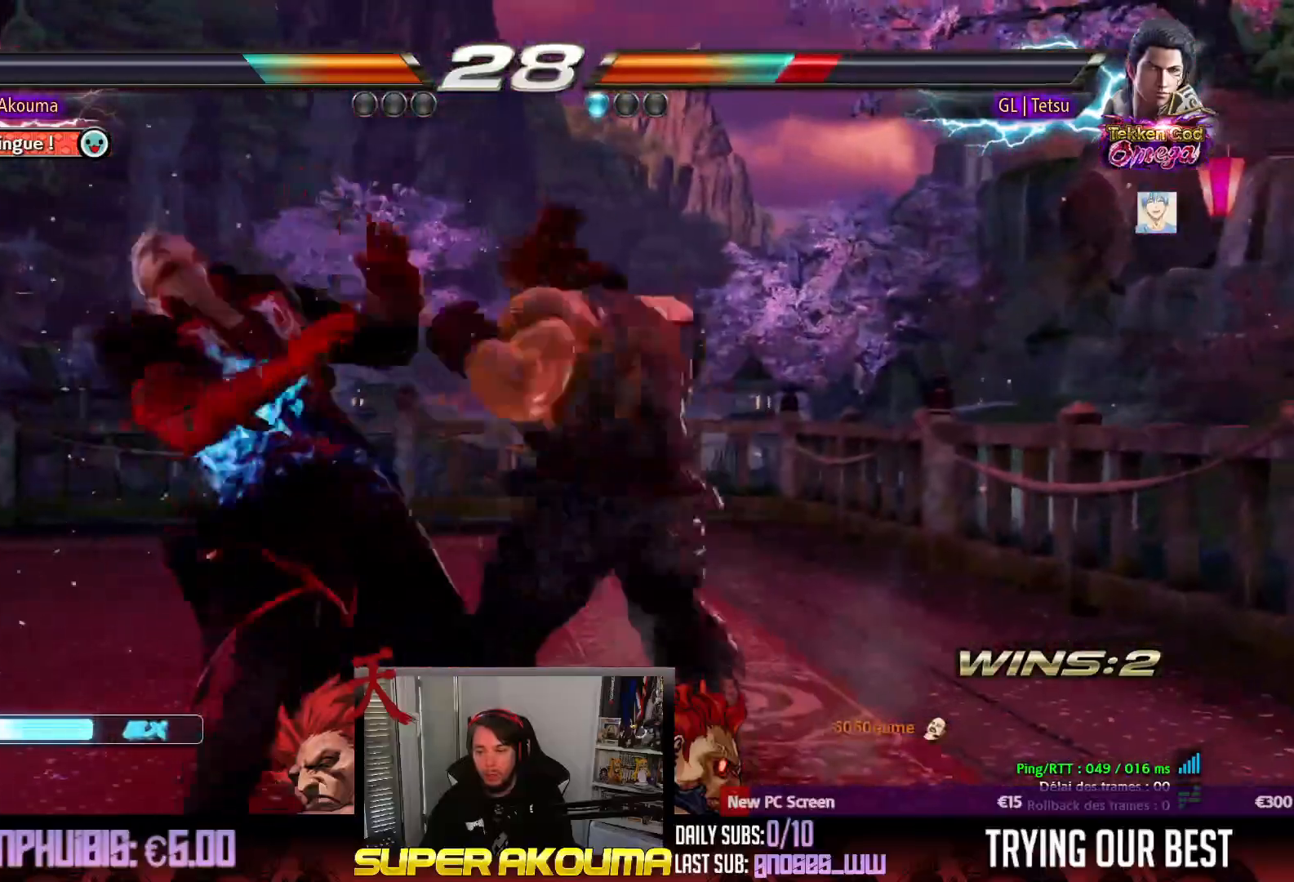
{"buttons": ["DPAD_LEFT"], "events": [[67, "SQUARE", "down"], [83, "DPAD_DOWN", "up"], [117, "DPAD_LEFT", "up"], [167, "SQUARE", "up"], [167, "TRIANGLE", "down"], [183, "TRIANGLE", "up"], [200, "L1", "down"], [300, "L1", "up"], [317, "DPAD_LEFT", "down"], [400, "DPAD_LEFT", "up"], [450, "DPAD_LEFT", "down"]]}
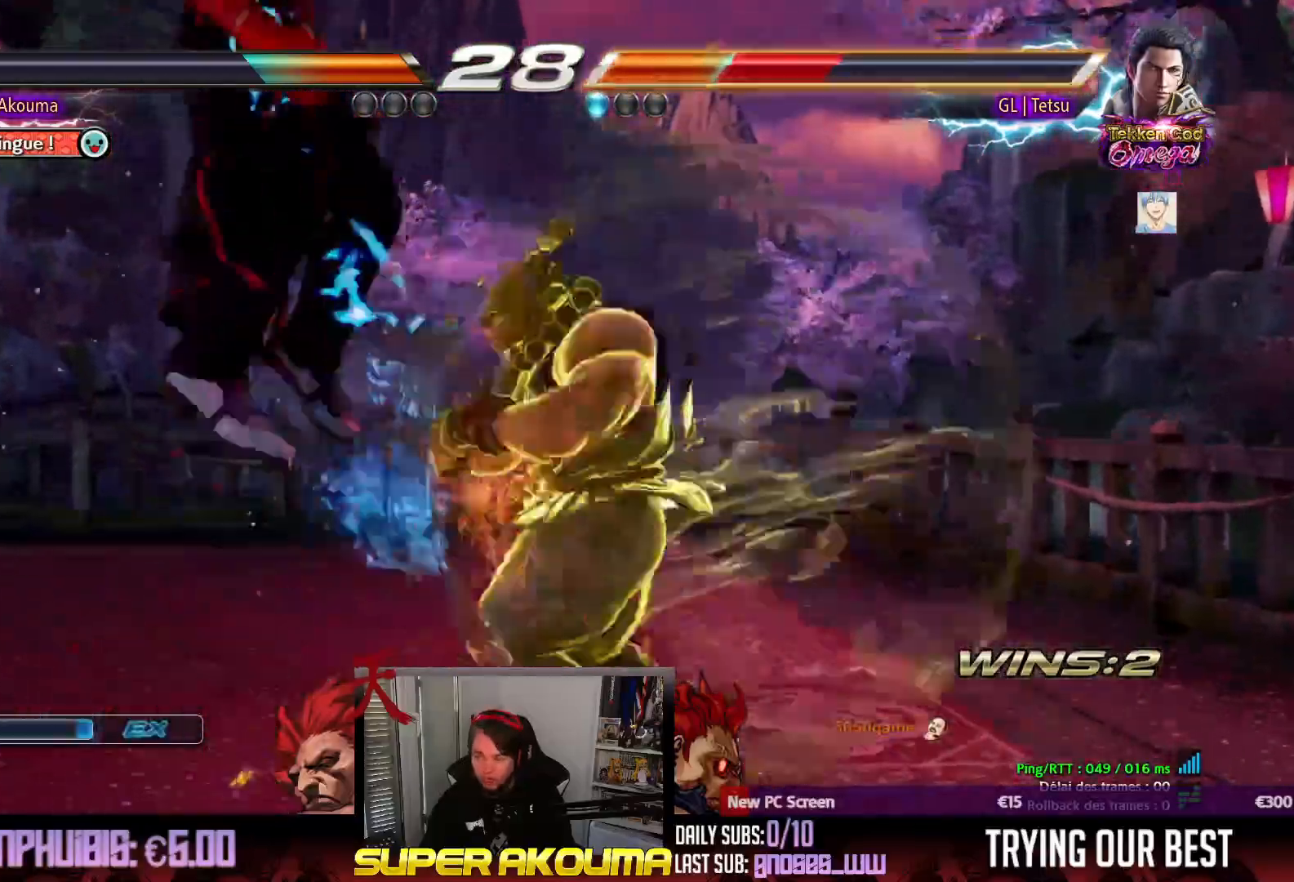
{"buttons": ["SQUARE", "DPAD_LEFT"], "events": [[50, "DPAD_LEFT", "up"], [67, "DPAD_DOWN", "down"], [100, "DPAD_LEFT", "down"], [150, "DPAD_DOWN", "up"], [183, "SQUARE", "down"]]}
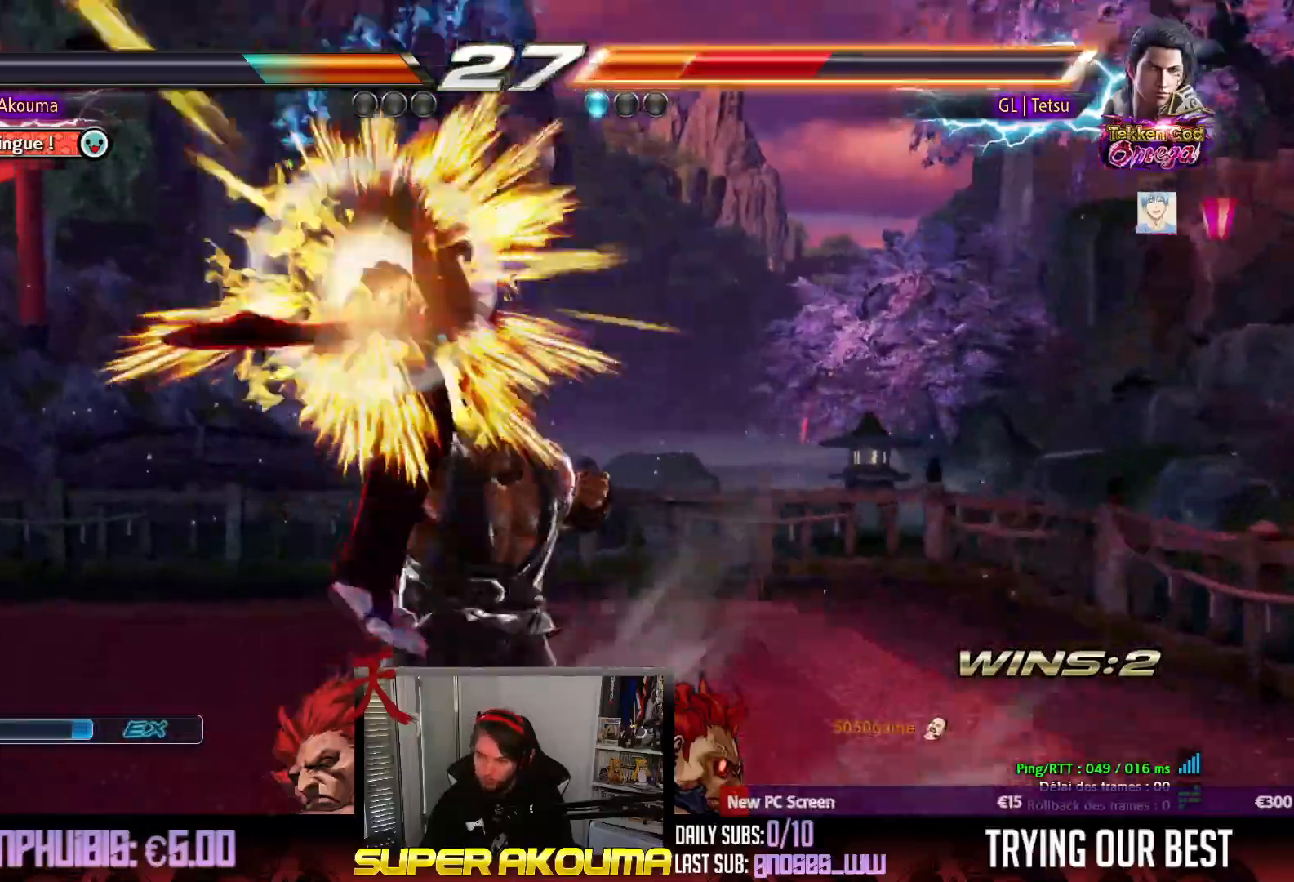
{"buttons": ["DPAD_LEFT"], "events": [[200, "SQUARE", "up"]]}
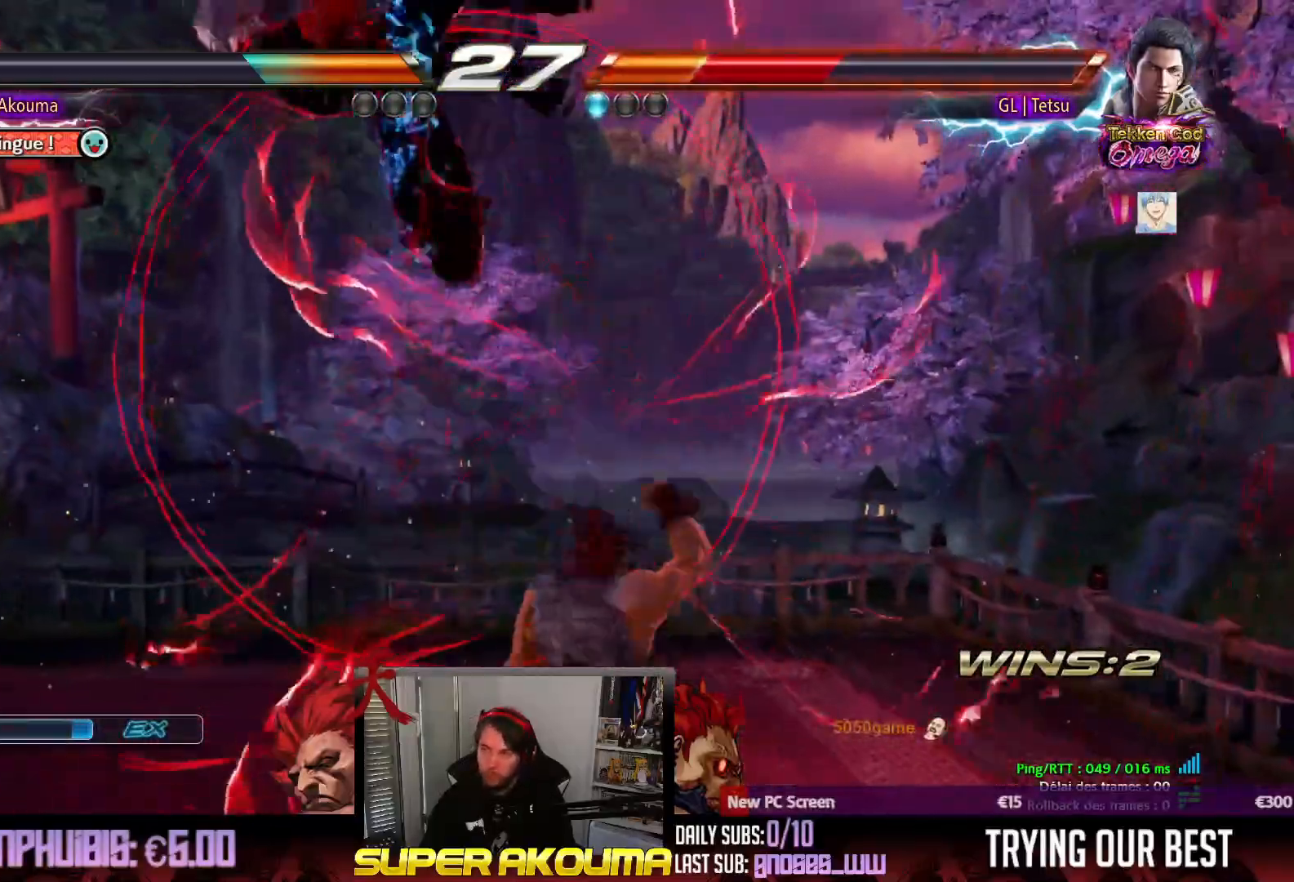
{"buttons": ["CROSS", "DPAD_LEFT"], "events": [[250, "CROSS", "down"]]}
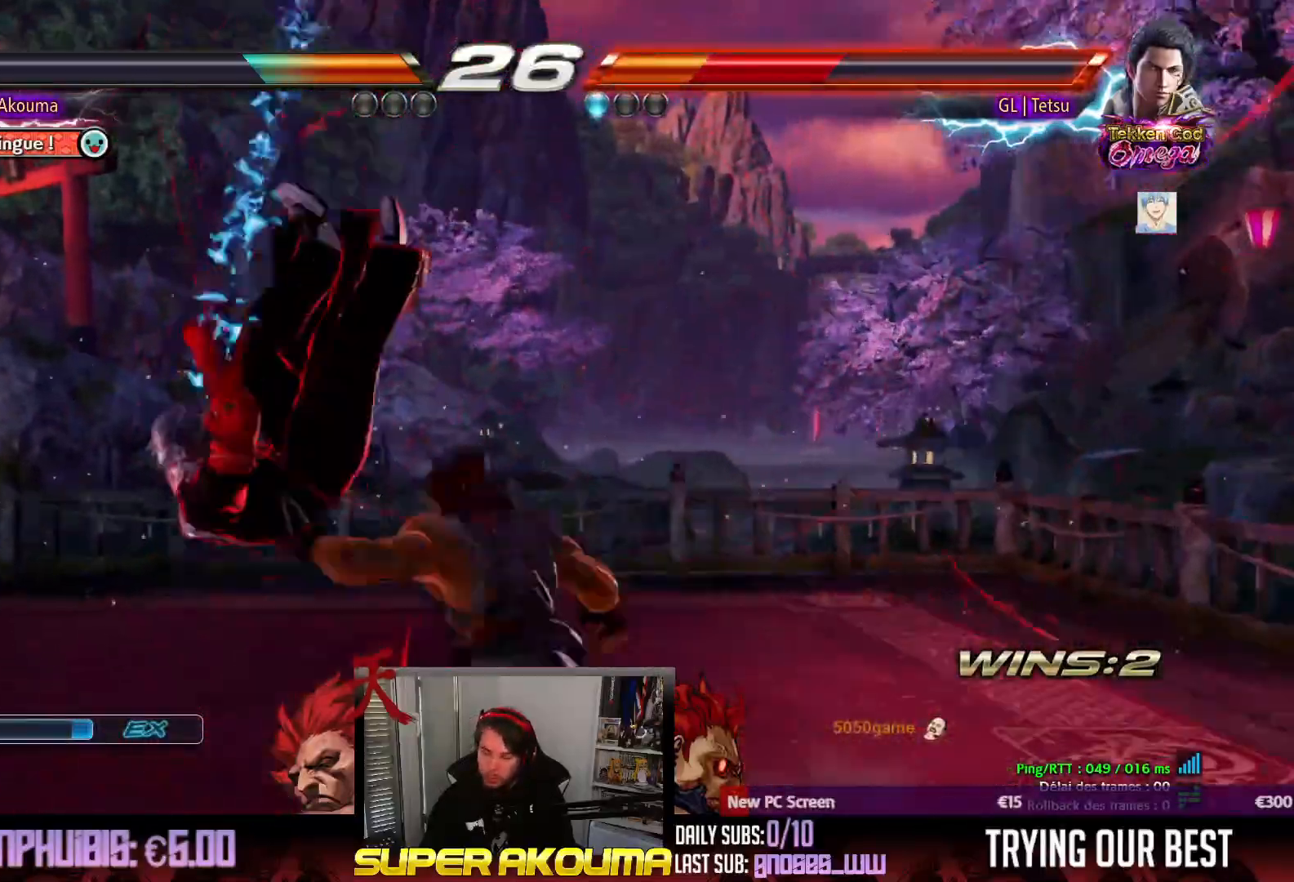
{"buttons": ["SQUARE"], "events": [[200, "CROSS", "up"], [383, "DPAD_LEFT", "up"], [467, "SQUARE", "down"]]}
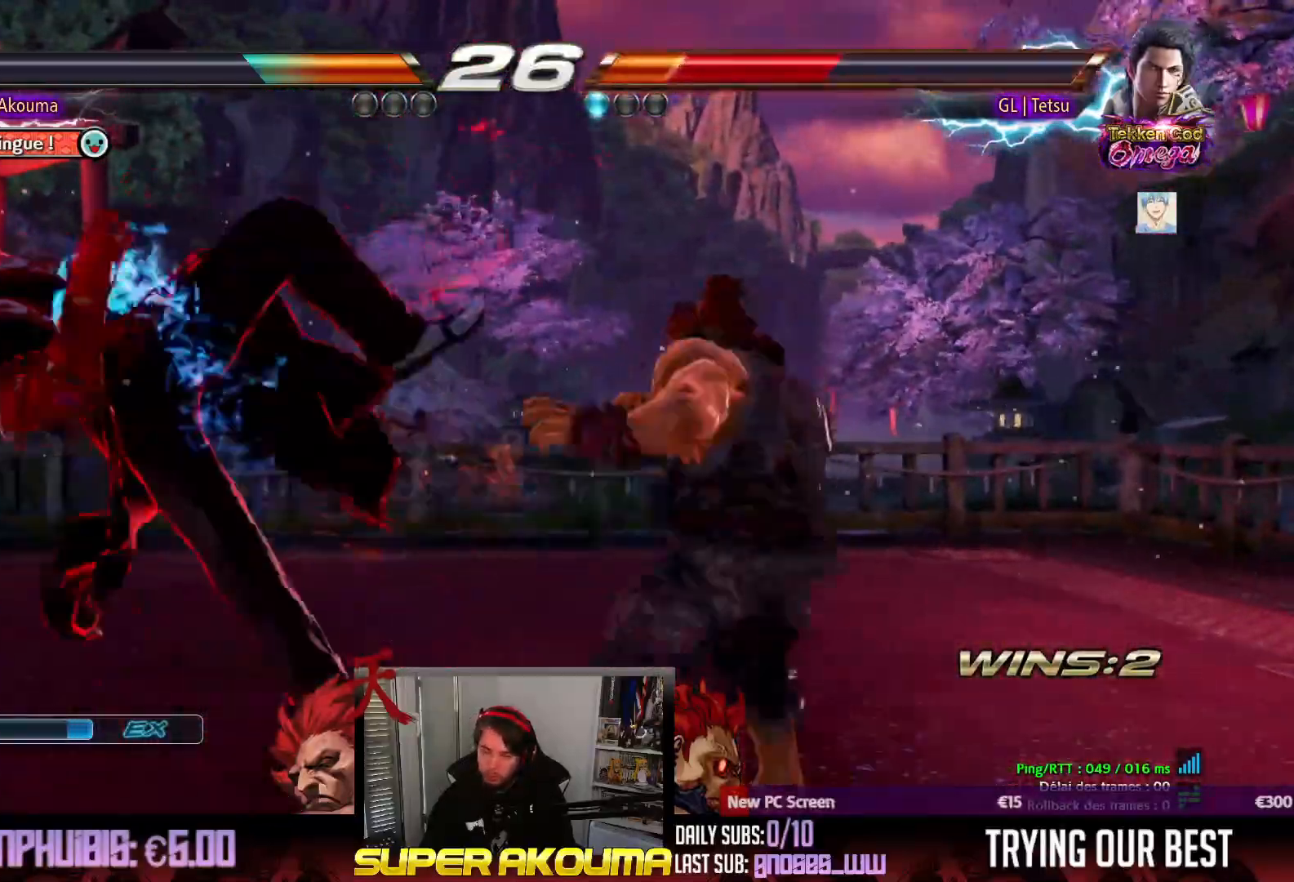
{"buttons": ["DPAD_LEFT"], "events": [[317, "DPAD_LEFT", "down"], [317, "SQUARE", "up"], [400, "DPAD_LEFT", "up"], [467, "DPAD_LEFT", "down"]]}
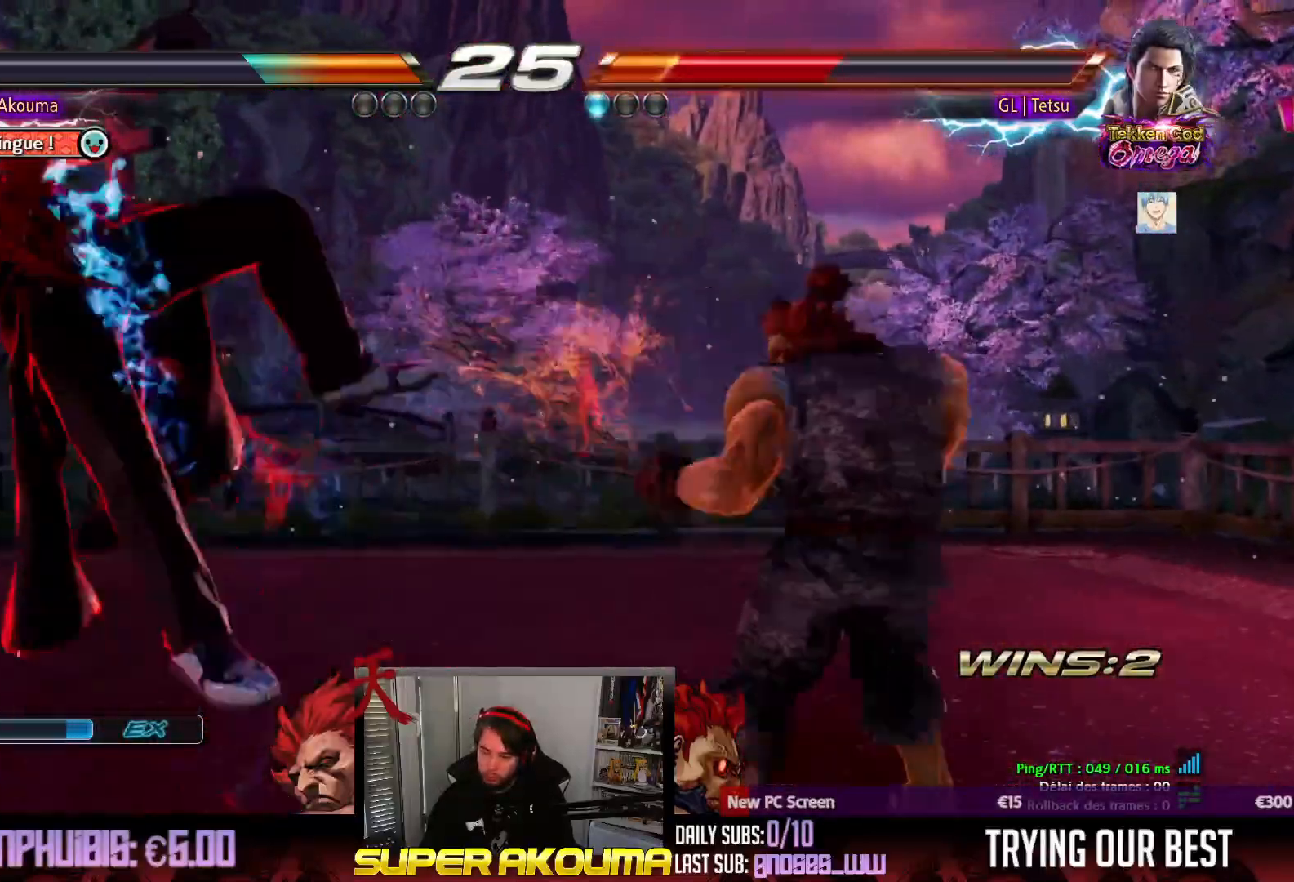
{"buttons": ["DPAD_LEFT"], "events": [[150, "SQUARE", "down"], [200, "DPAD_LEFT", "up"], [450, "SQUARE", "up"], [467, "DPAD_LEFT", "down"]]}
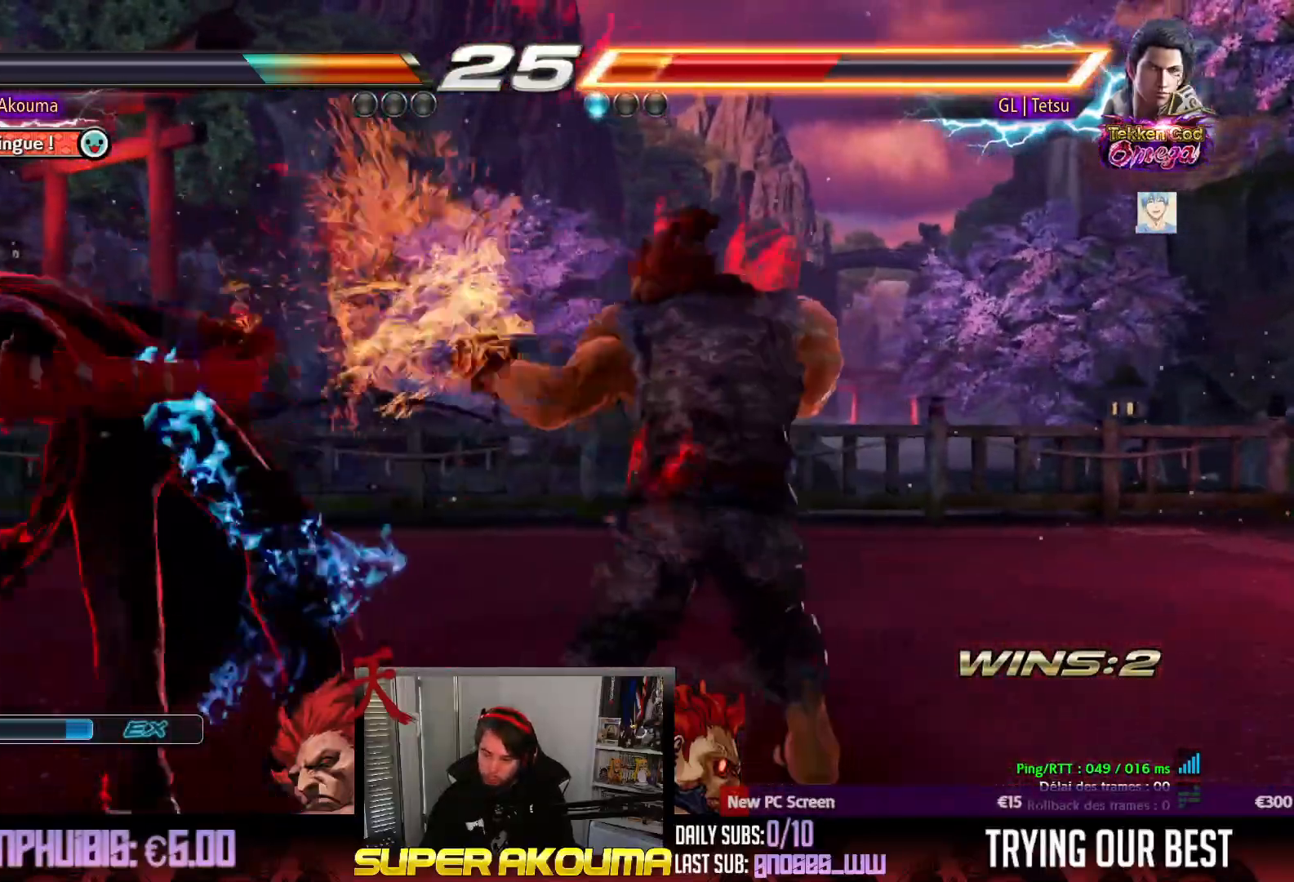
{"buttons": [], "events": [[67, "DPAD_LEFT", "up"], [117, "DPAD_LEFT", "down"], [217, "DPAD_LEFT", "up"], [233, "CIRCLE", "down"], [333, "CIRCLE", "up"], [400, "CROSS", "down"], [483, "CROSS", "up"]]}
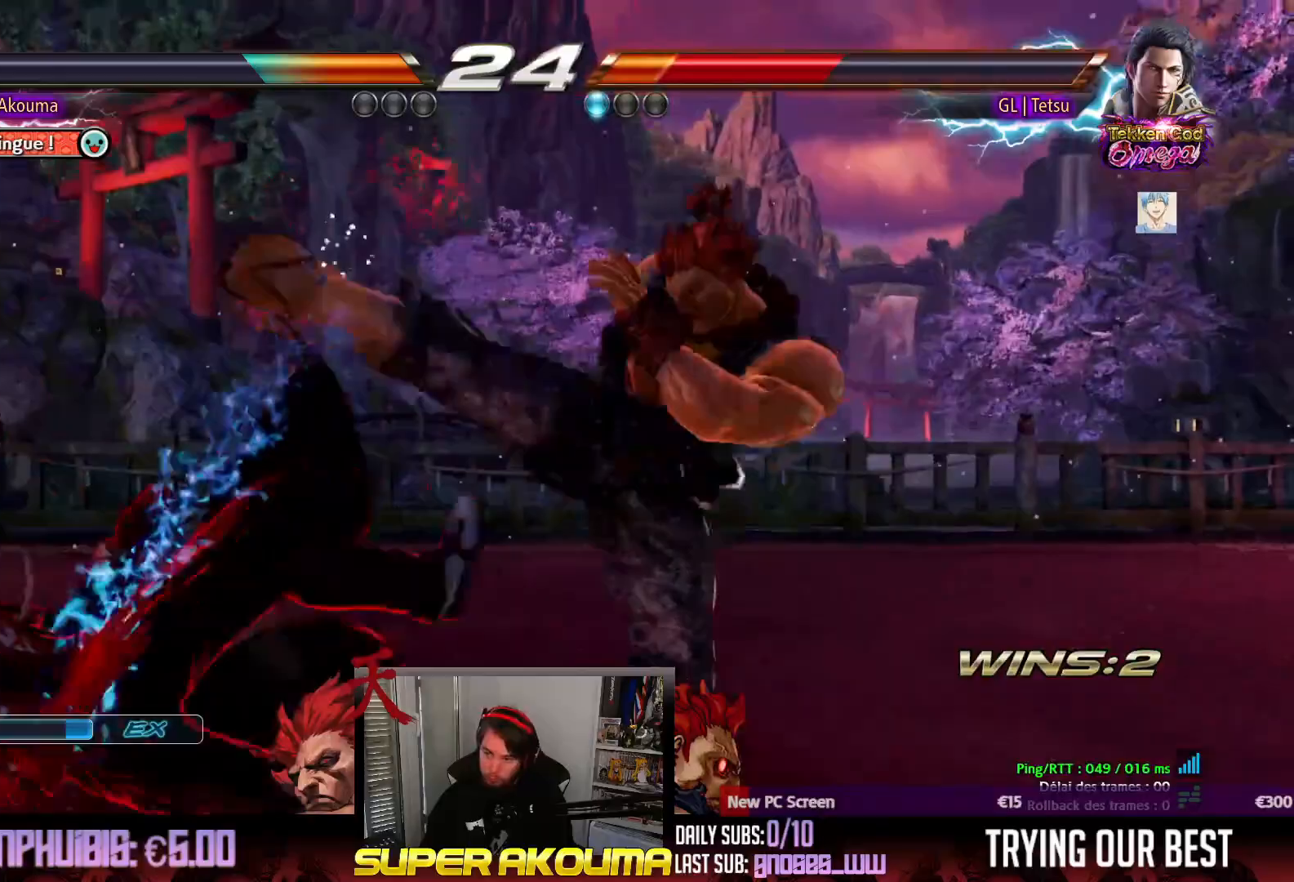
{"buttons": [], "events": [[17, "CROSS", "down"], [100, "CROSS", "up"], [167, "CROSS", "down"], [267, "CROSS", "up"]]}
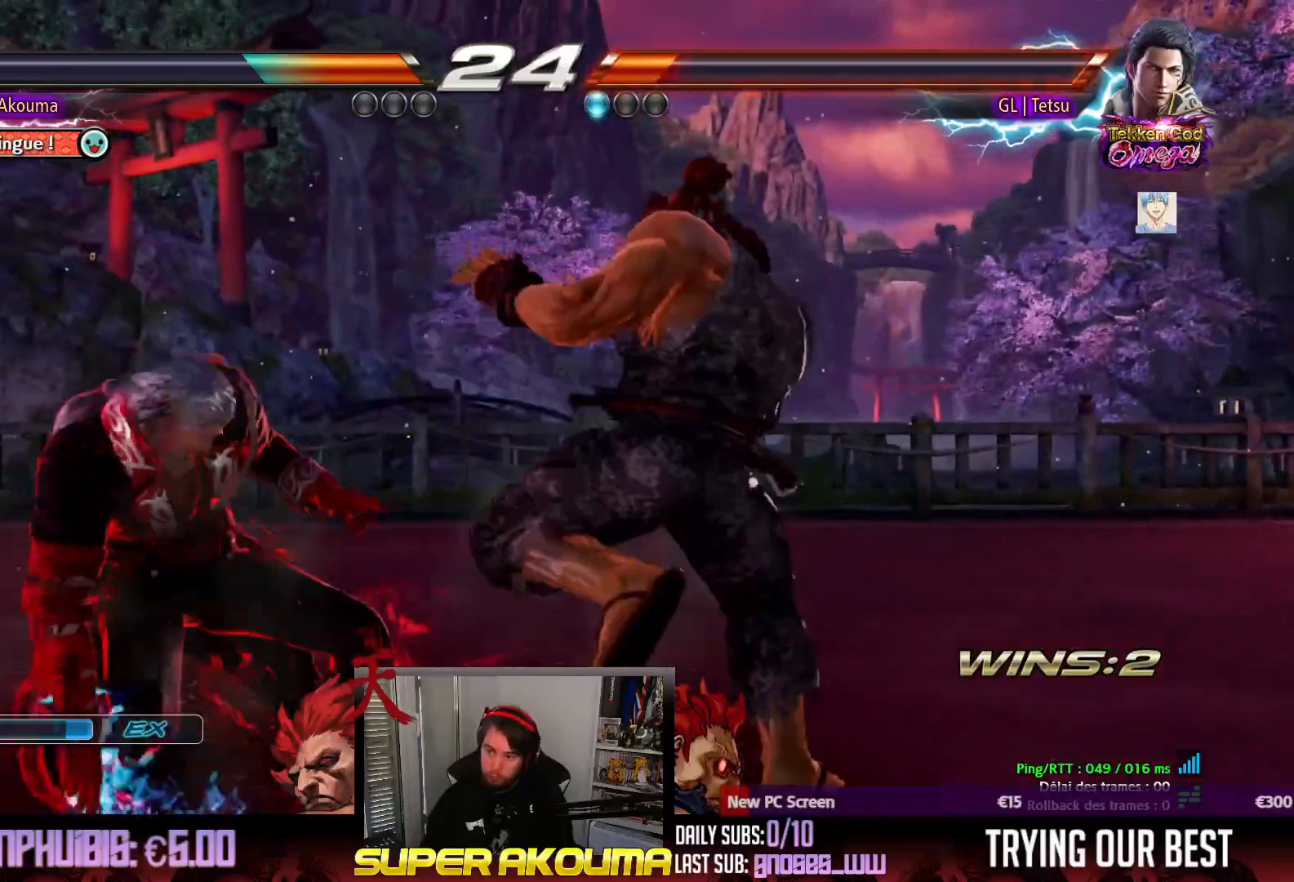
{"buttons": ["DPAD_LEFT"], "events": [[17, "DPAD_RIGHT", "down"], [450, "DPAD_LEFT", "down"], [450, "DPAD_RIGHT", "up"]]}
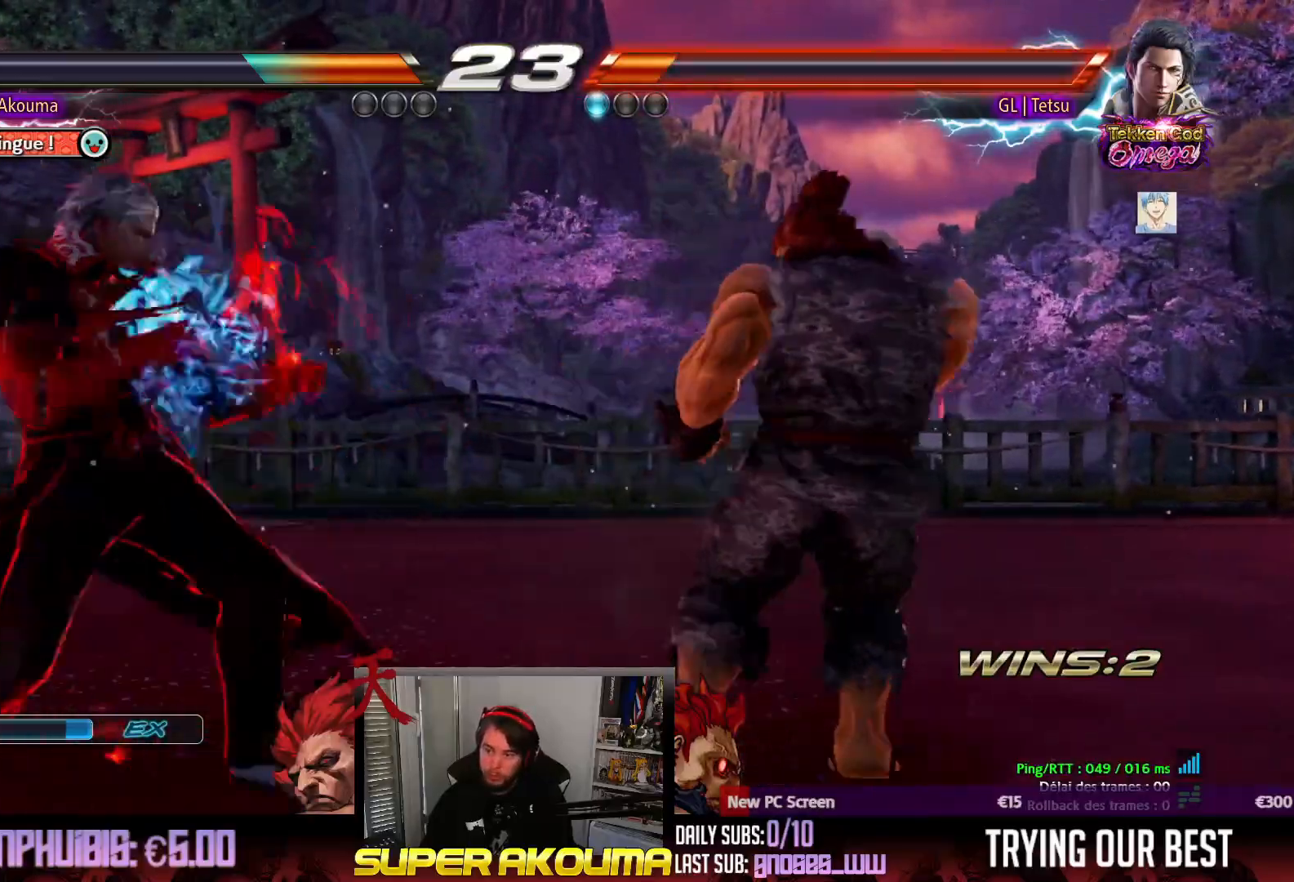
{"buttons": ["CIRCLE", "DPAD_LEFT"], "events": [[50, "DPAD_LEFT", "up"], [83, "DPAD_LEFT", "down"], [133, "CIRCLE", "down"]]}